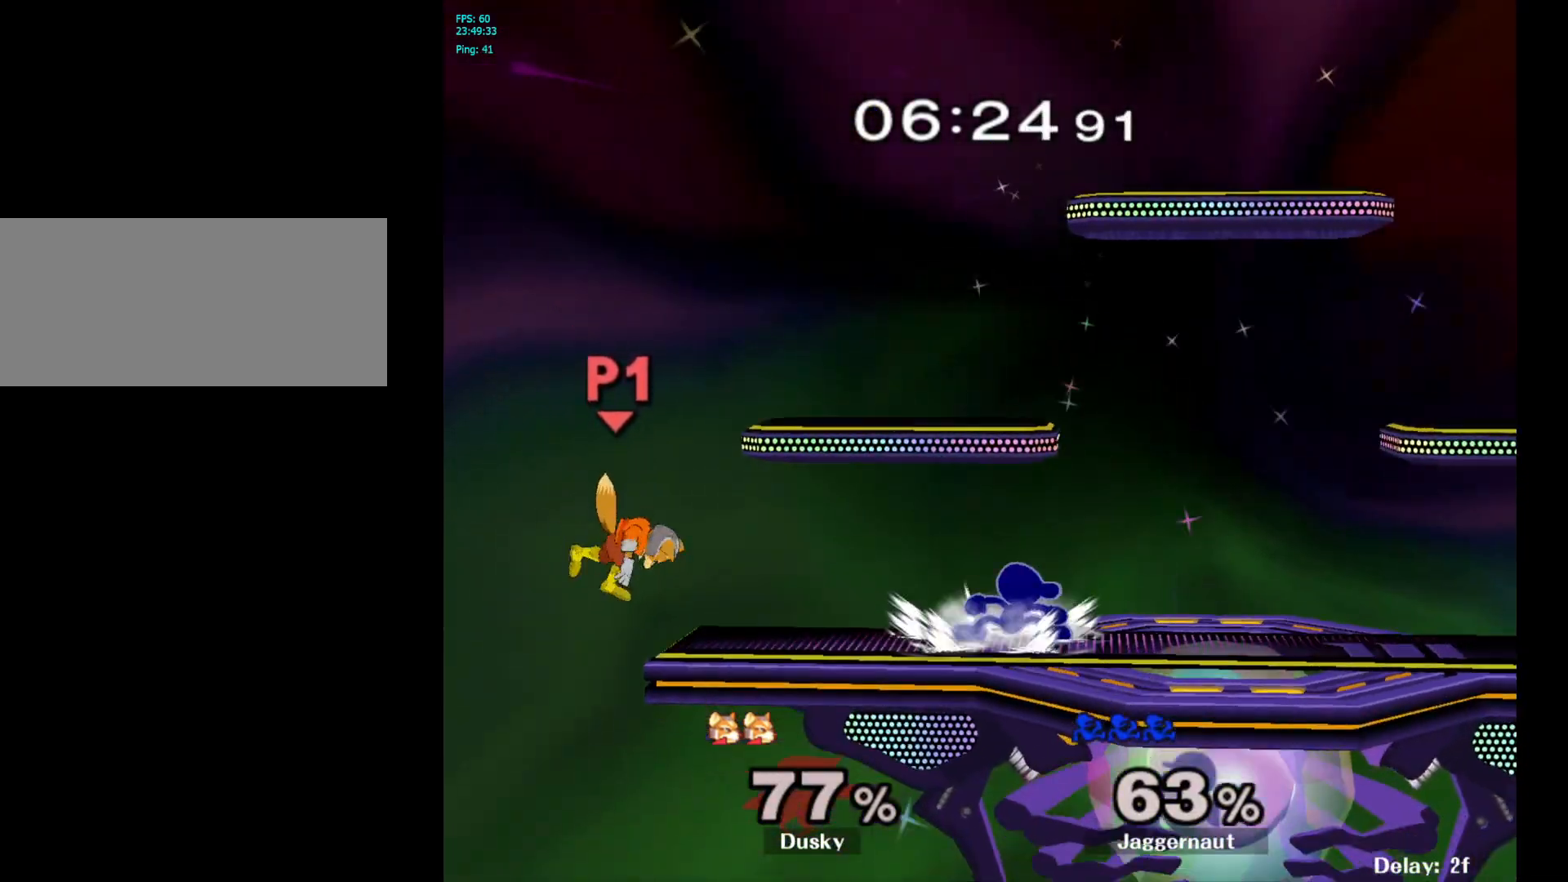
Gameplay with a controller (Nintendo layout); each line is a JSON object with the inputs held at the frame after it. "events" lists button and stick changes between this image and that frame as [ms after this image, input, new state], when the widget could be followed in between. Not read: L3 R3.
{"buttons": [], "left_stick": "center", "right_stick": "center", "events": [[33, "left_stick", "center"]]}
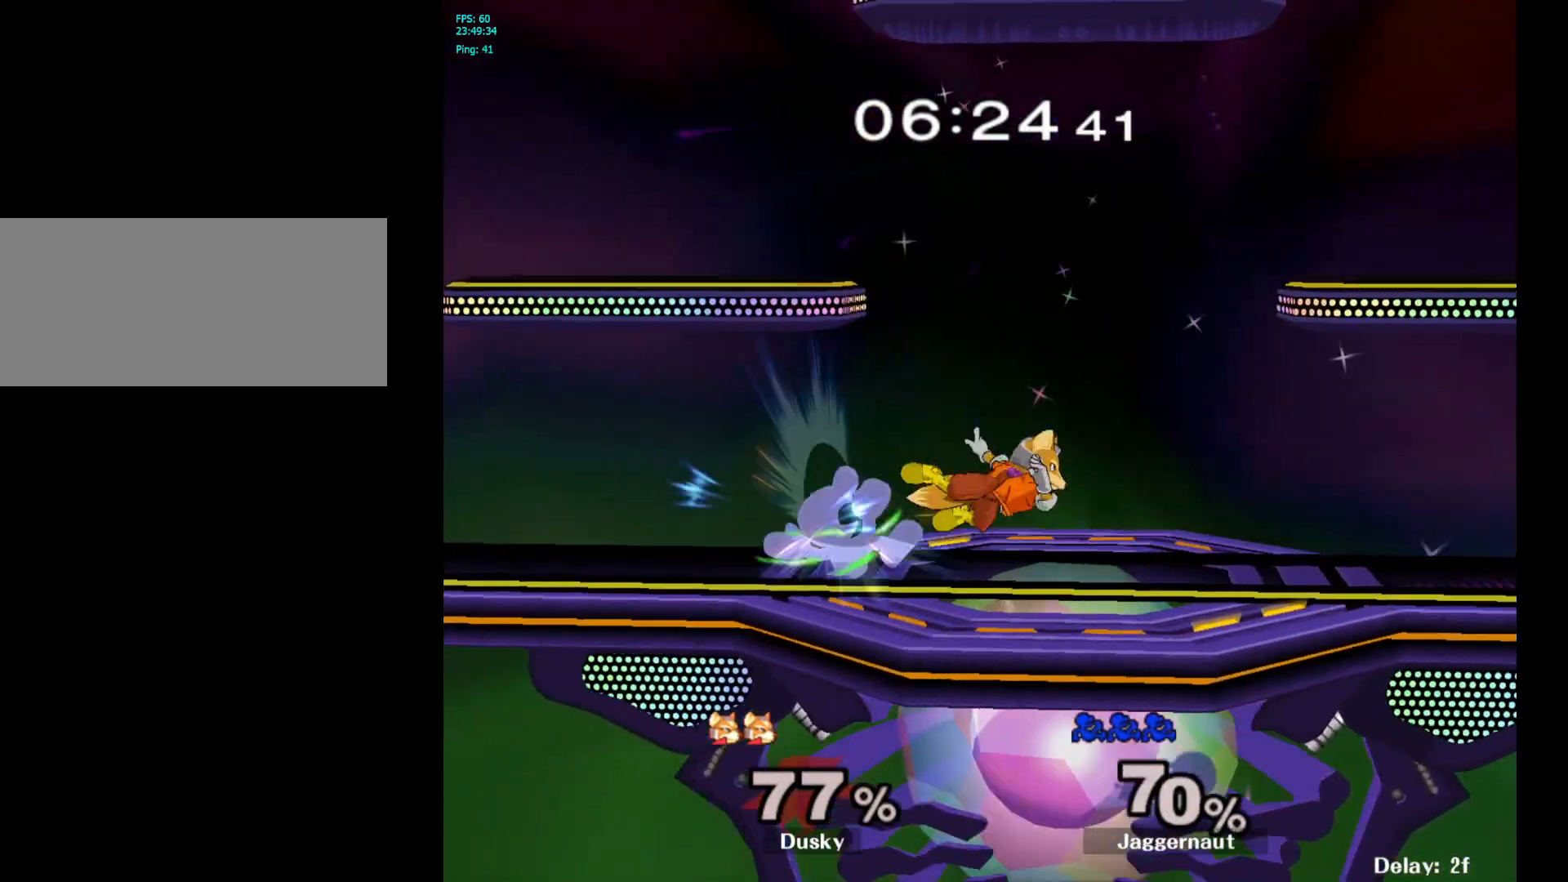
{"buttons": [], "left_stick": "center", "right_stick": "center", "events": [[33, "left_stick", "right"], [267, "left_stick", "center"]]}
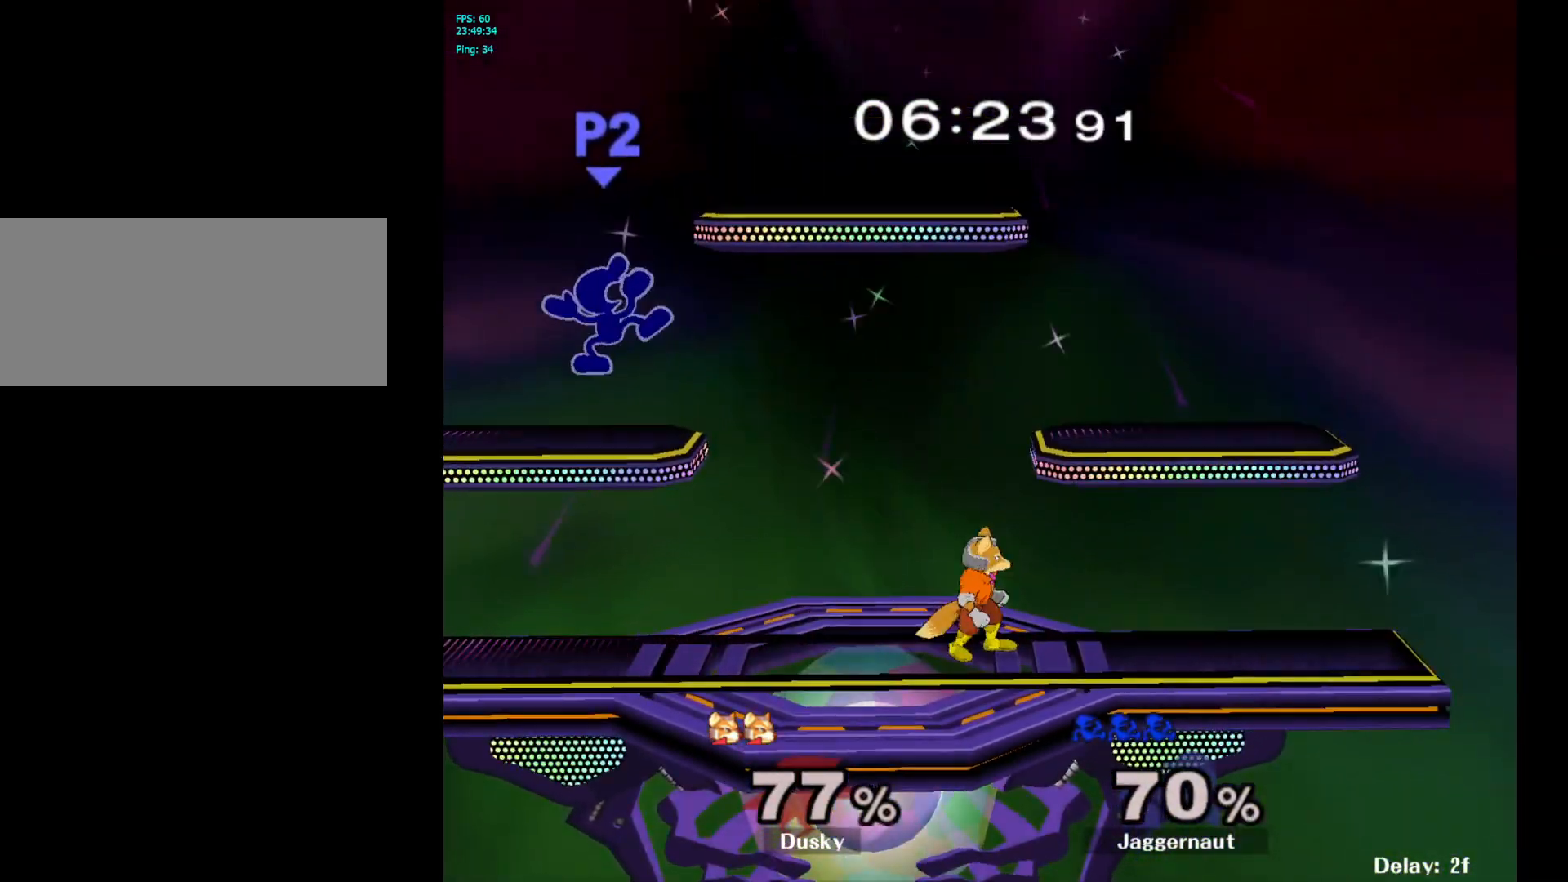
{"buttons": [], "left_stick": "up-right", "right_stick": "center", "events": [[150, "Y", "down"], [250, "Y", "up"], [267, "left_stick", "up"], [317, "Y", "down"], [350, "left_stick", "up-right"], [450, "Y", "up"]]}
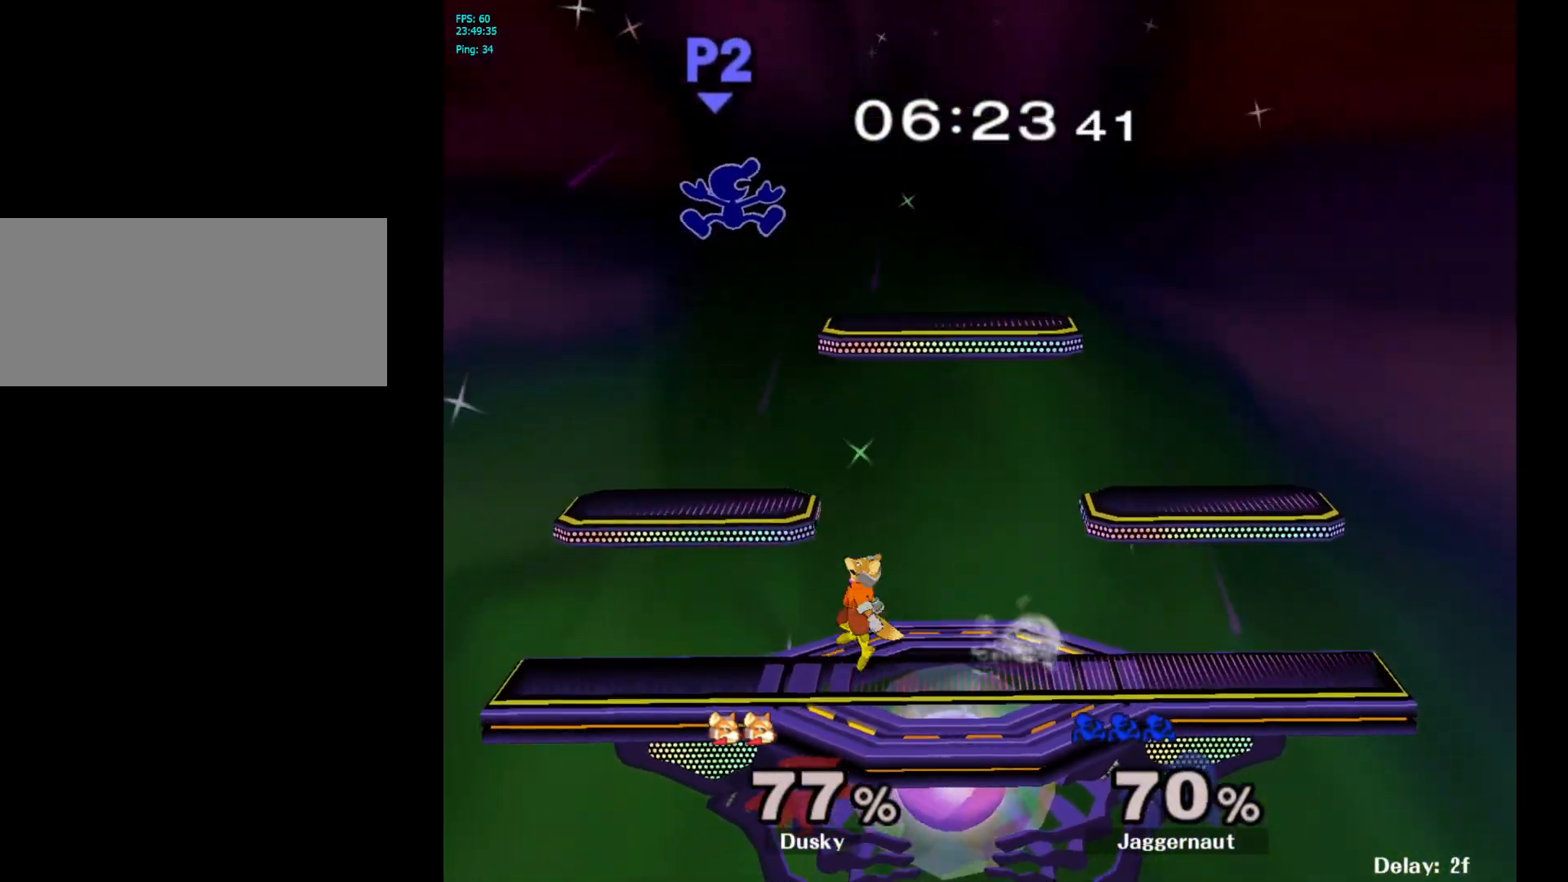
{"buttons": [], "left_stick": "right", "right_stick": "center", "events": [[83, "left_stick", "center"], [100, "right_stick", "down"], [150, "left_stick", "down"], [167, "right_stick", "center"], [350, "left_stick", "right"]]}
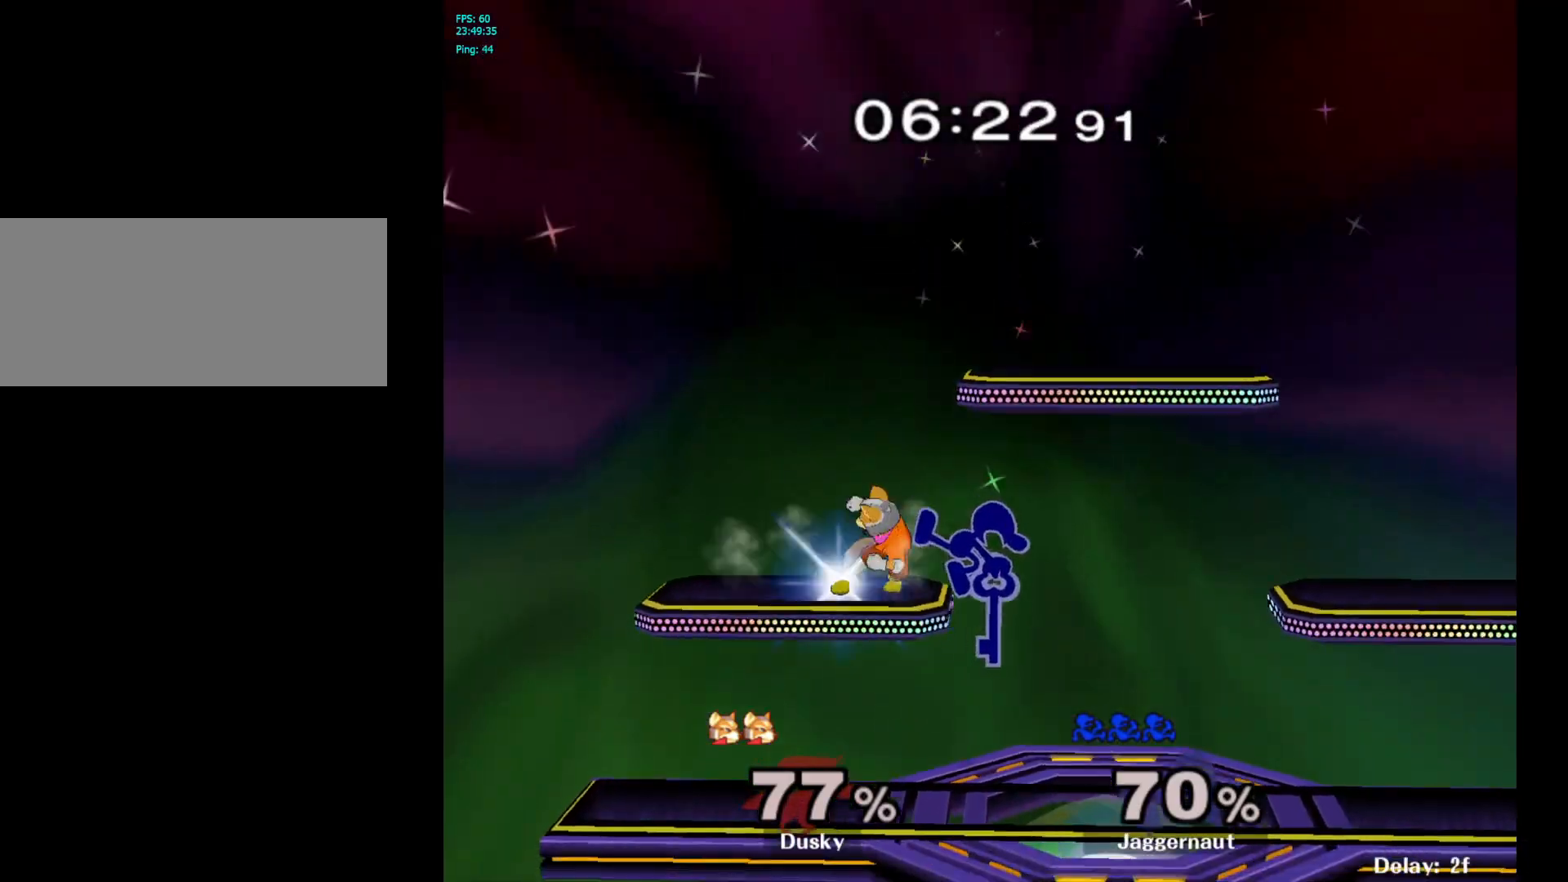
{"buttons": [], "left_stick": "right", "right_stick": "center", "events": [[167, "R1", "down"], [167, "left_stick", "down"], [300, "left_stick", "center"], [317, "R1", "up"], [417, "left_stick", "right"]]}
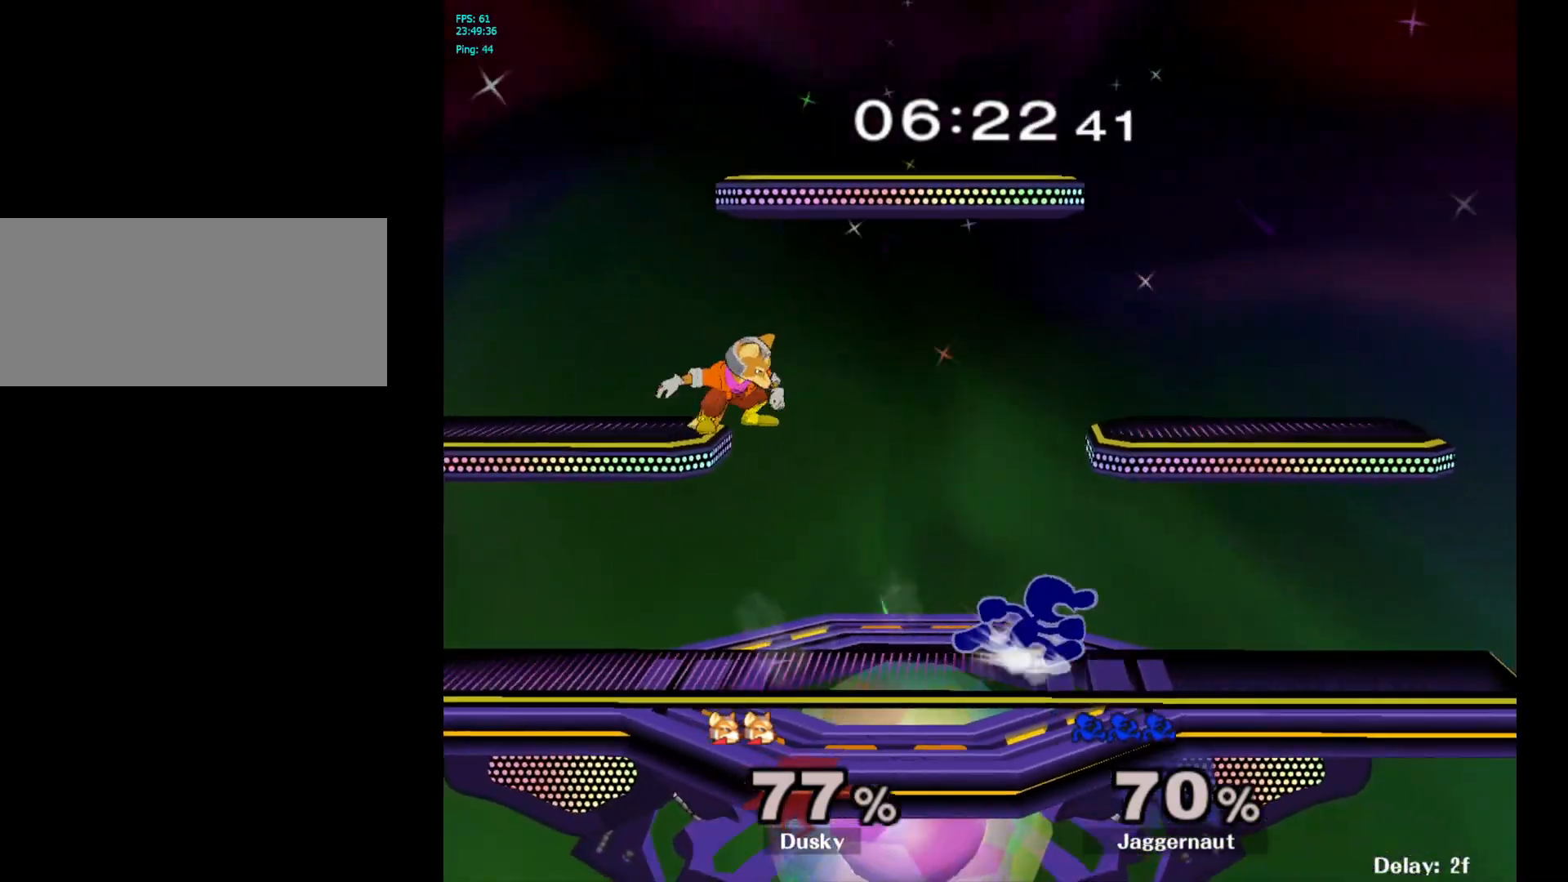
{"buttons": [], "left_stick": "right", "right_stick": "center", "events": [[17, "Y", "down"], [33, "left_stick", "left"], [100, "A", "down"], [183, "Y", "up"], [300, "A", "up"], [317, "left_stick", "right"]]}
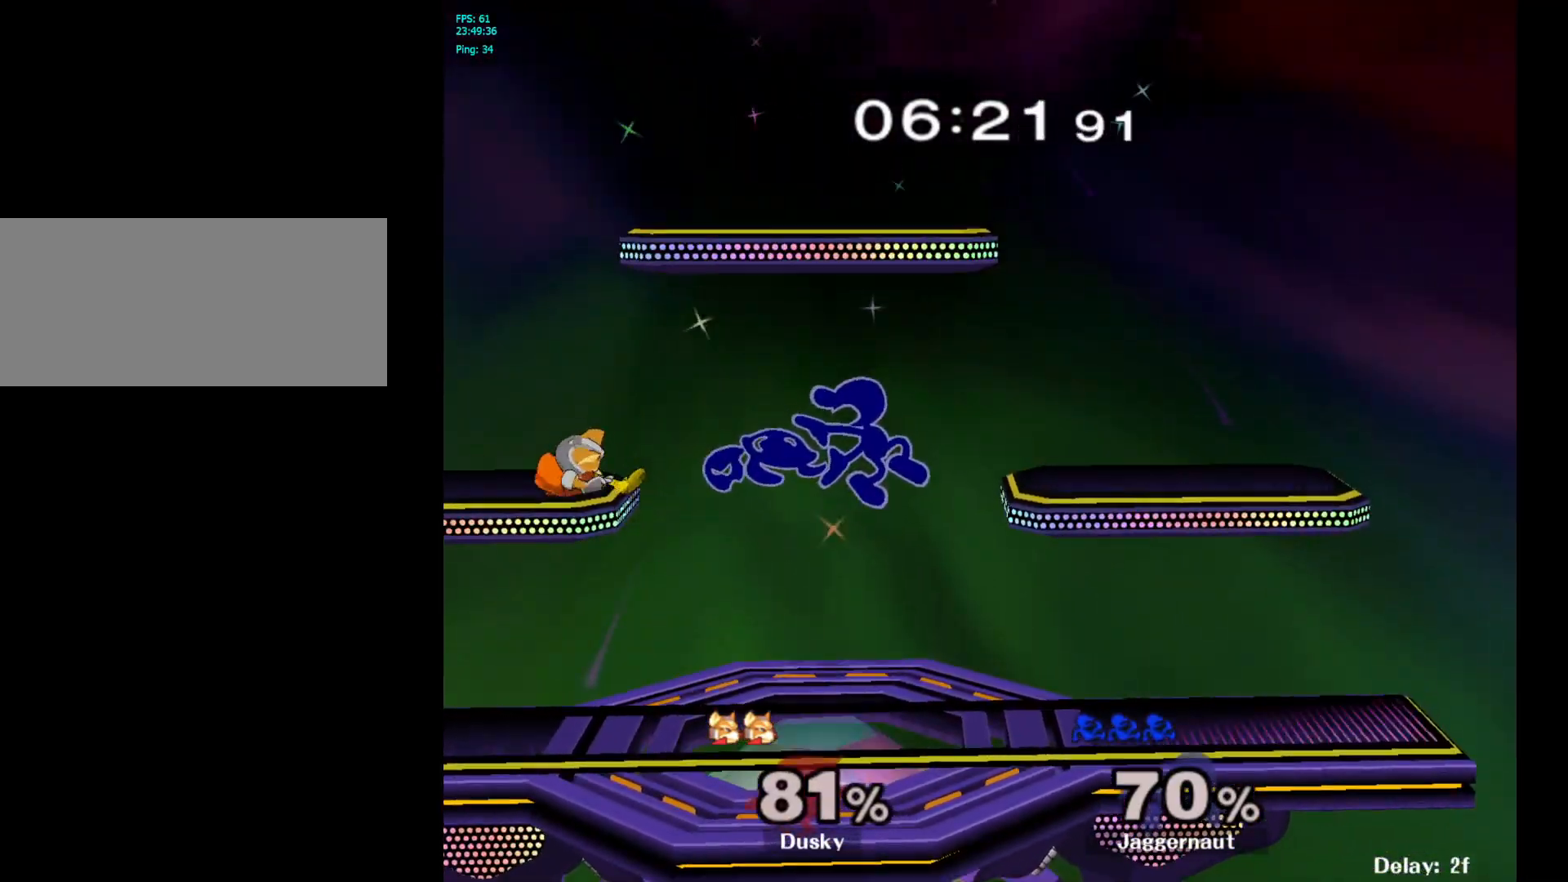
{"buttons": [], "left_stick": "center", "right_stick": "center", "events": [[150, "left_stick", "left"], [450, "left_stick", "center"]]}
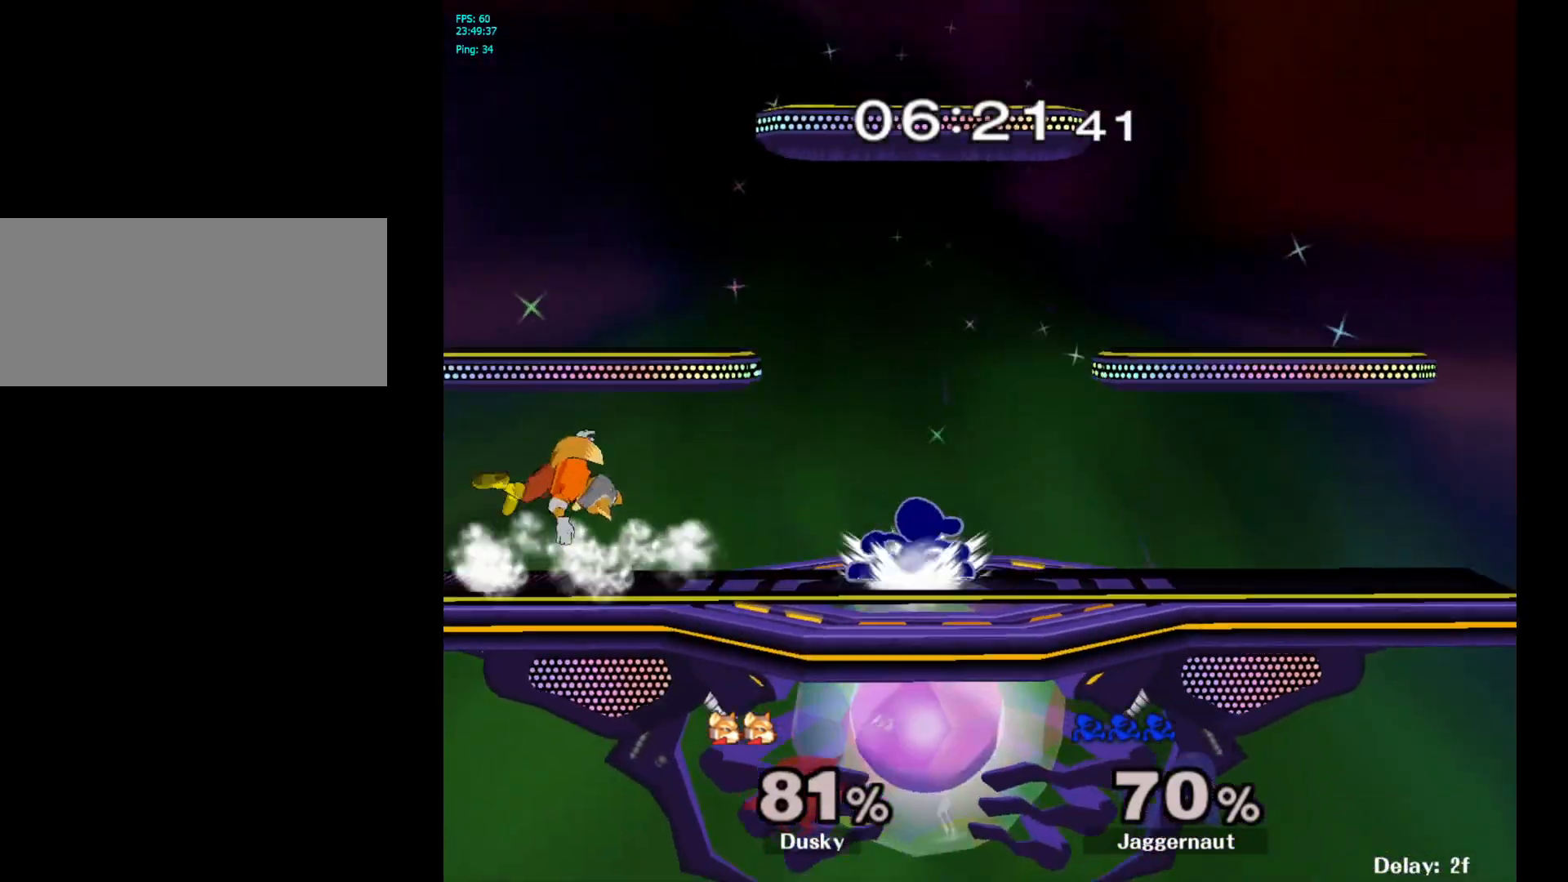
{"buttons": [], "left_stick": "center", "right_stick": "center", "events": []}
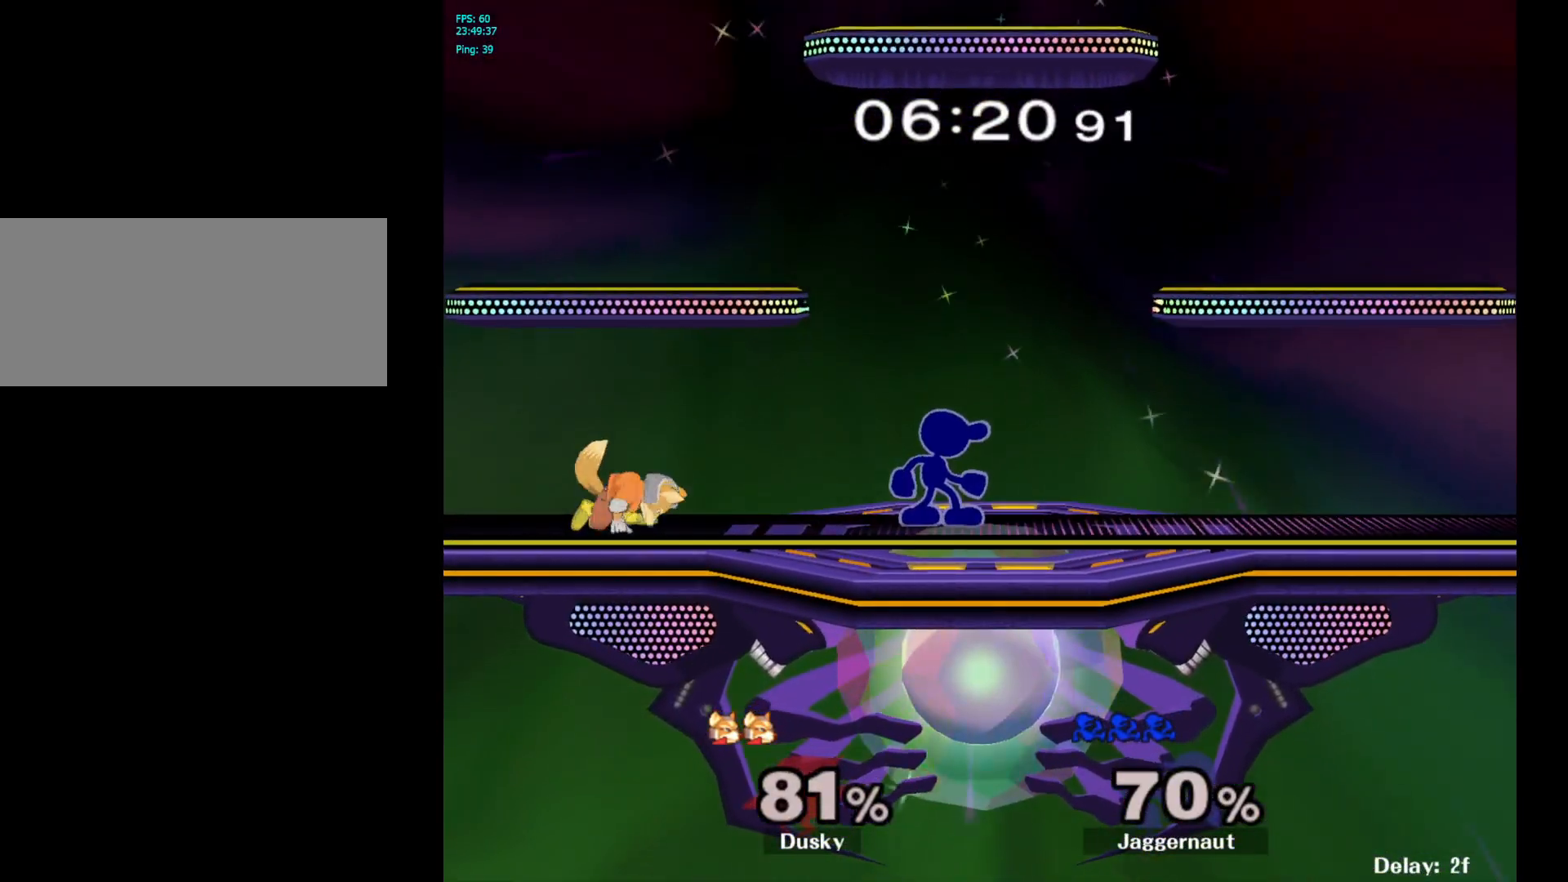
{"buttons": [], "left_stick": "center", "right_stick": "center", "events": [[133, "left_stick", "left"], [167, "Y", "down"], [200, "Y", "up"], [283, "A", "down"], [400, "A", "up"], [450, "left_stick", "center"]]}
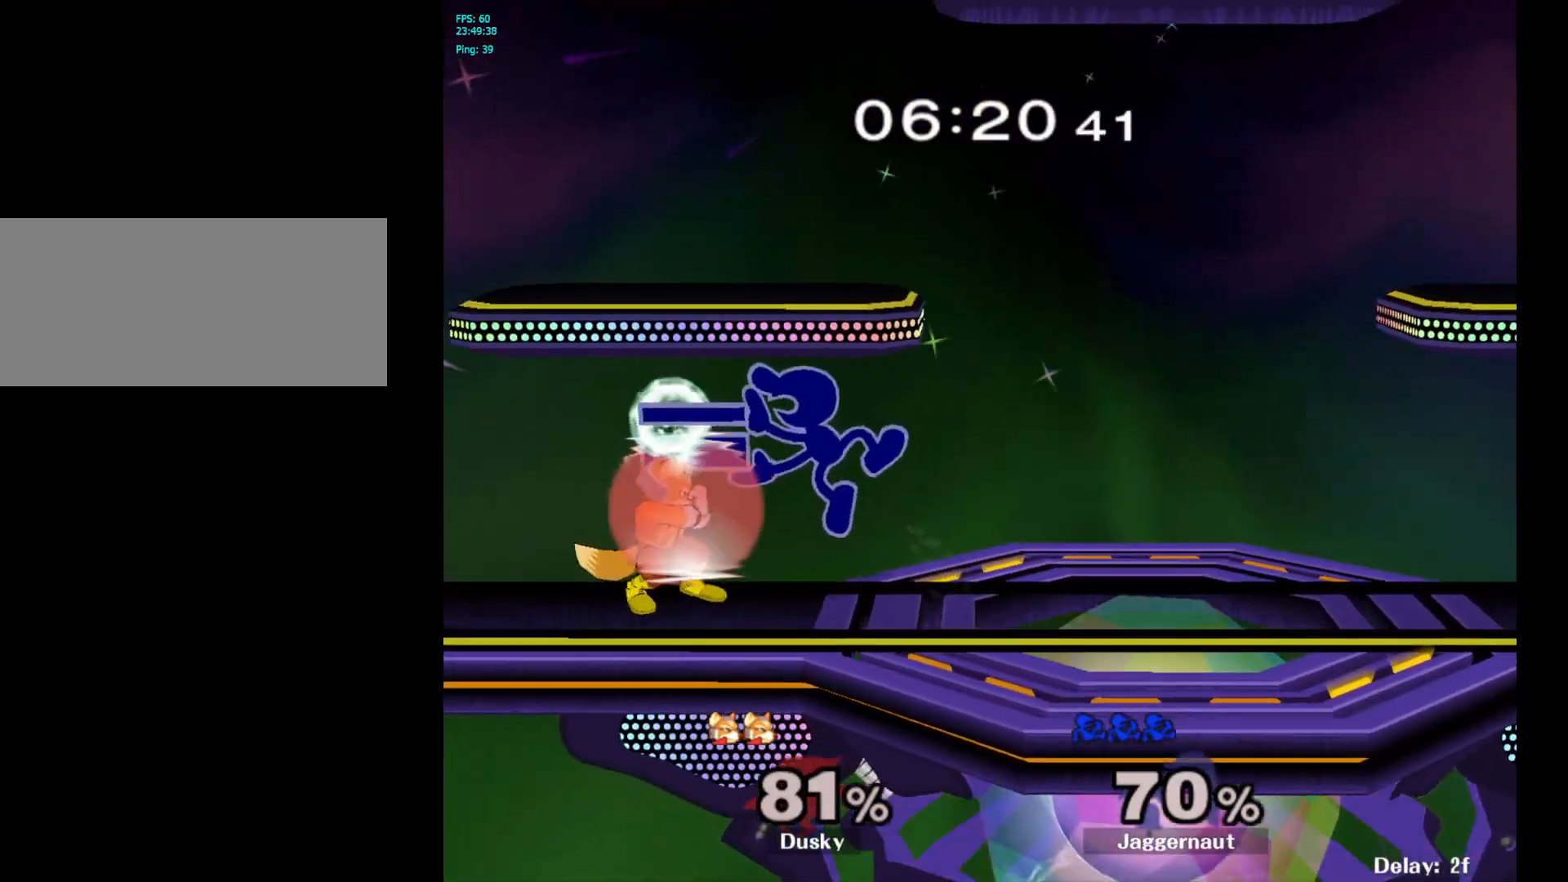
{"buttons": ["R1"], "left_stick": "center", "right_stick": "center", "events": [[100, "left_stick", "down"], [117, "R1", "down"], [167, "left_stick", "down-left"], [317, "left_stick", "center"]]}
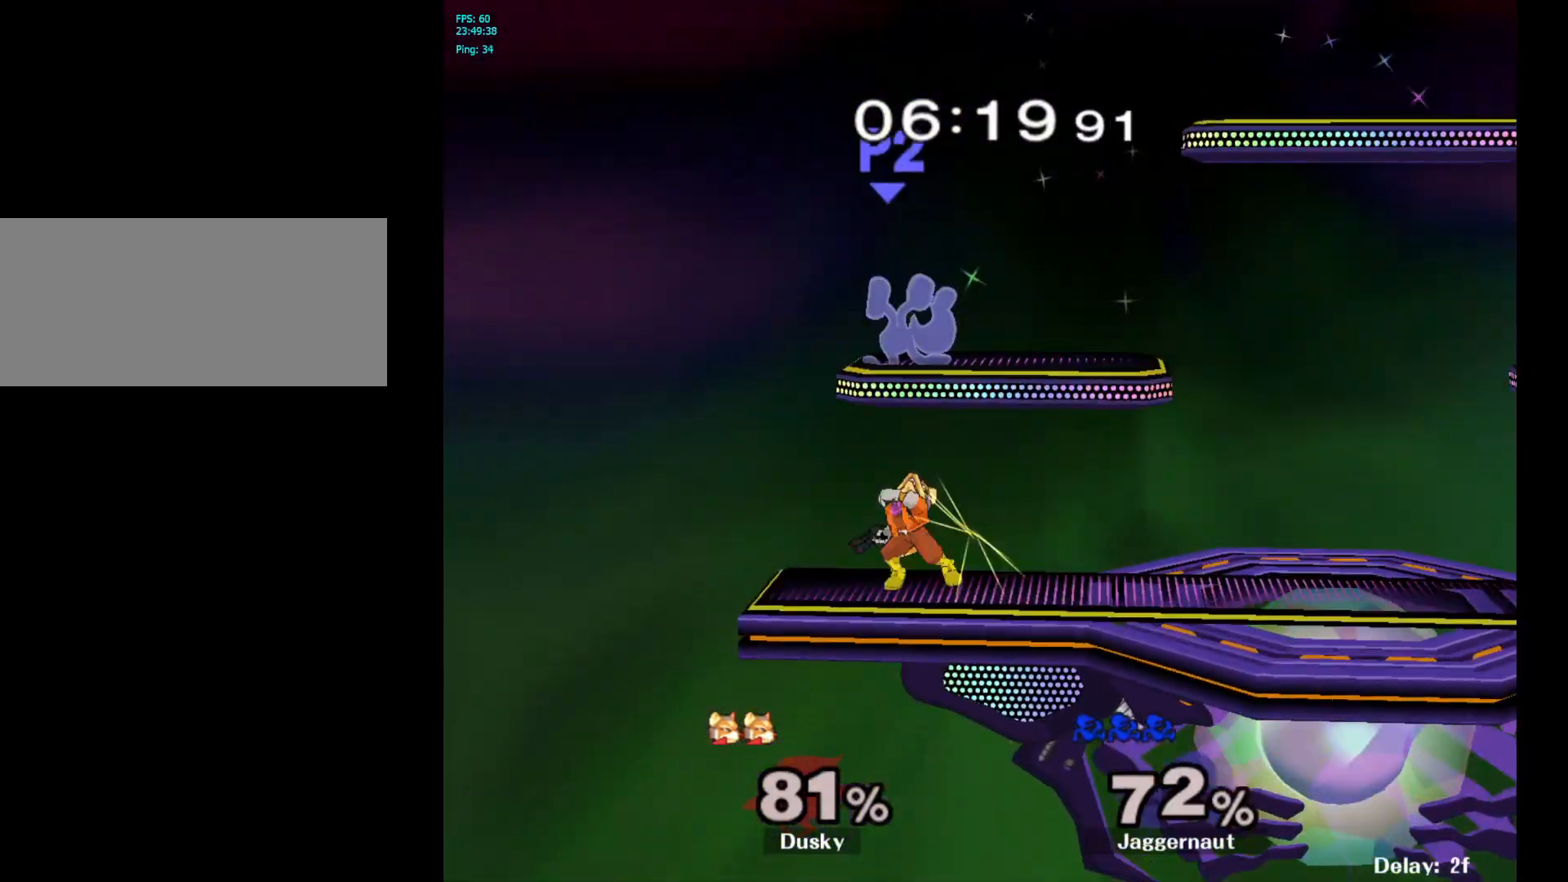
{"buttons": ["Y"], "left_stick": "right", "right_stick": "center", "events": [[200, "left_stick", "right"], [333, "R1", "up"], [333, "left_stick", "down"], [433, "Y", "down"], [467, "left_stick", "right"]]}
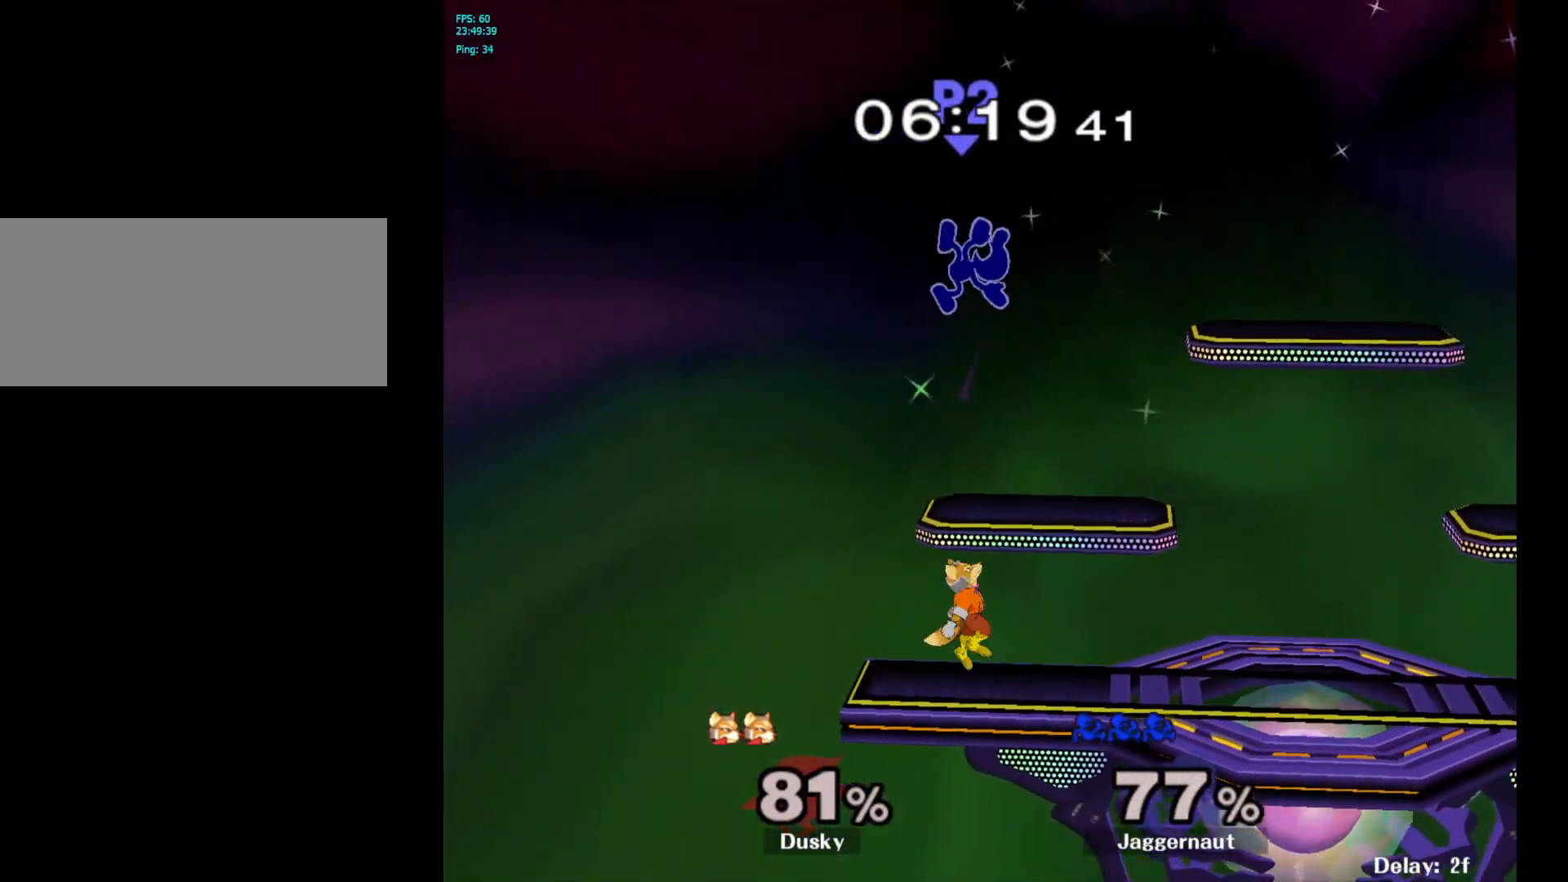
{"buttons": [], "left_stick": "up-right", "right_stick": "center", "events": [[67, "Y", "up"], [117, "Y", "down"], [217, "Y", "up"], [267, "Y", "down"], [283, "left_stick", "up"], [400, "left_stick", "up-right"], [417, "Y", "up"]]}
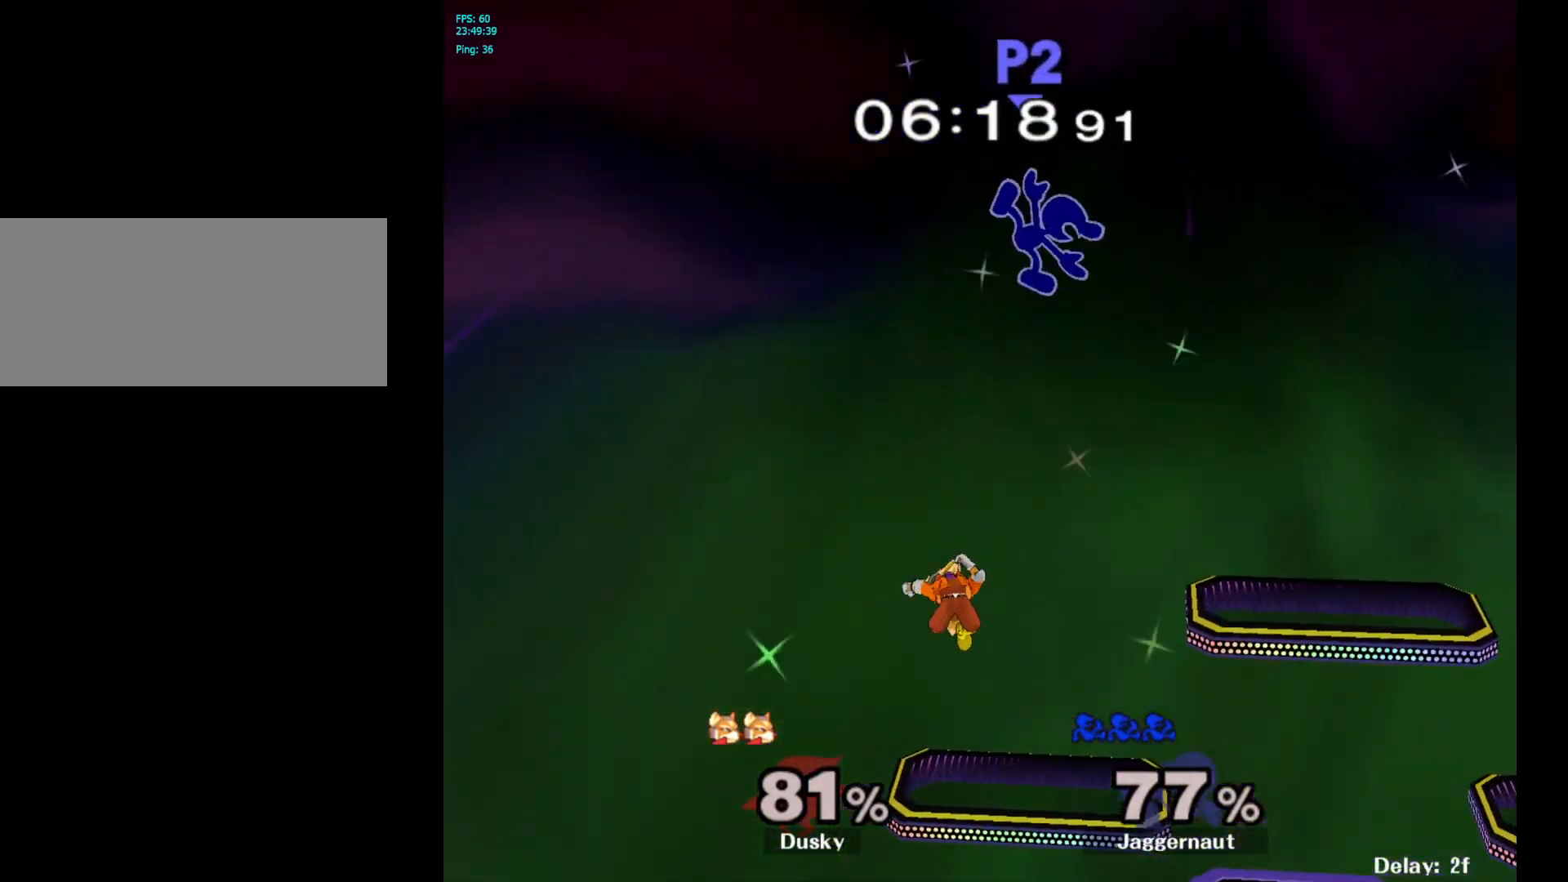
{"buttons": [], "left_stick": "left", "right_stick": "center", "events": [[50, "left_stick", "center"], [133, "left_stick", "down-left"], [167, "right_stick", "down"], [250, "right_stick", "center"], [283, "left_stick", "left"]]}
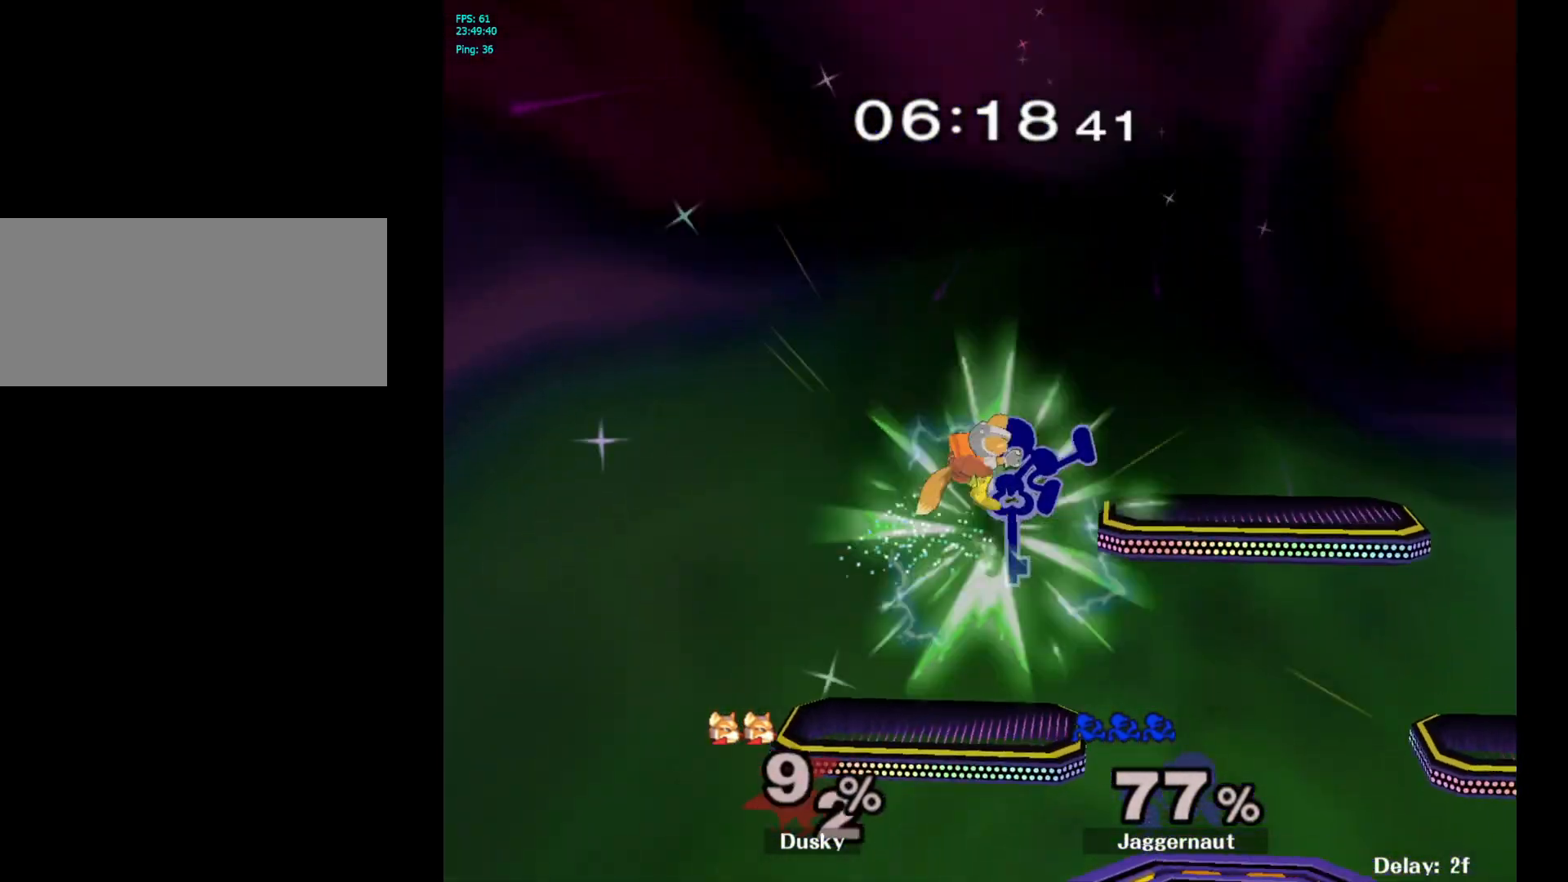
{"buttons": [], "left_stick": "center", "right_stick": "center", "events": [[167, "left_stick", "down-left"], [183, "R1", "down"], [400, "R1", "up"], [400, "left_stick", "center"]]}
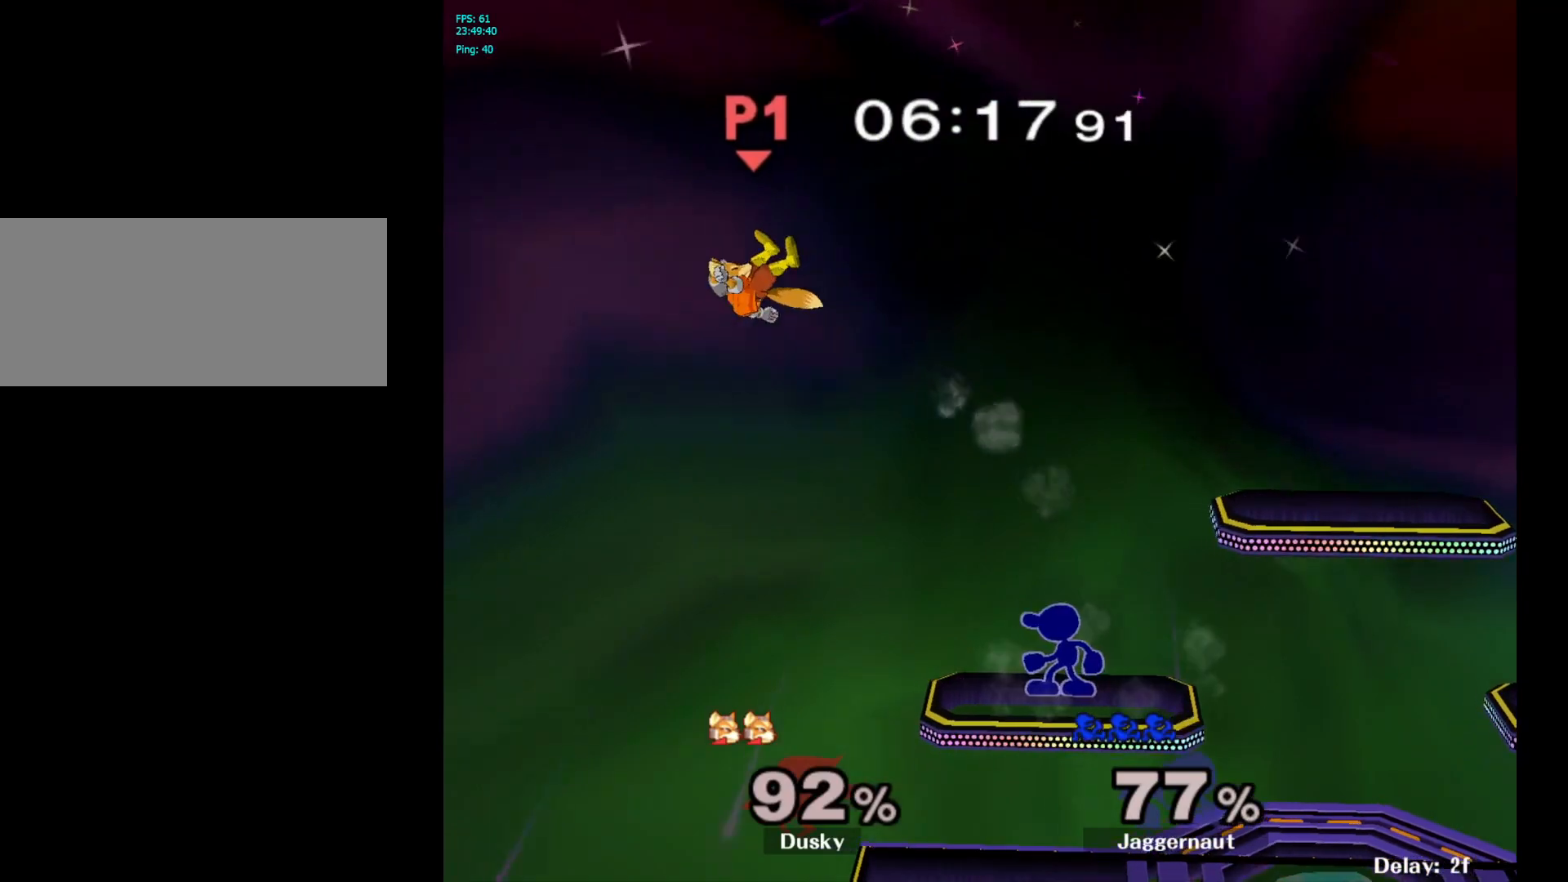
{"buttons": [], "left_stick": "left", "right_stick": "center", "events": [[133, "left_stick", "down"], [317, "left_stick", "left"]]}
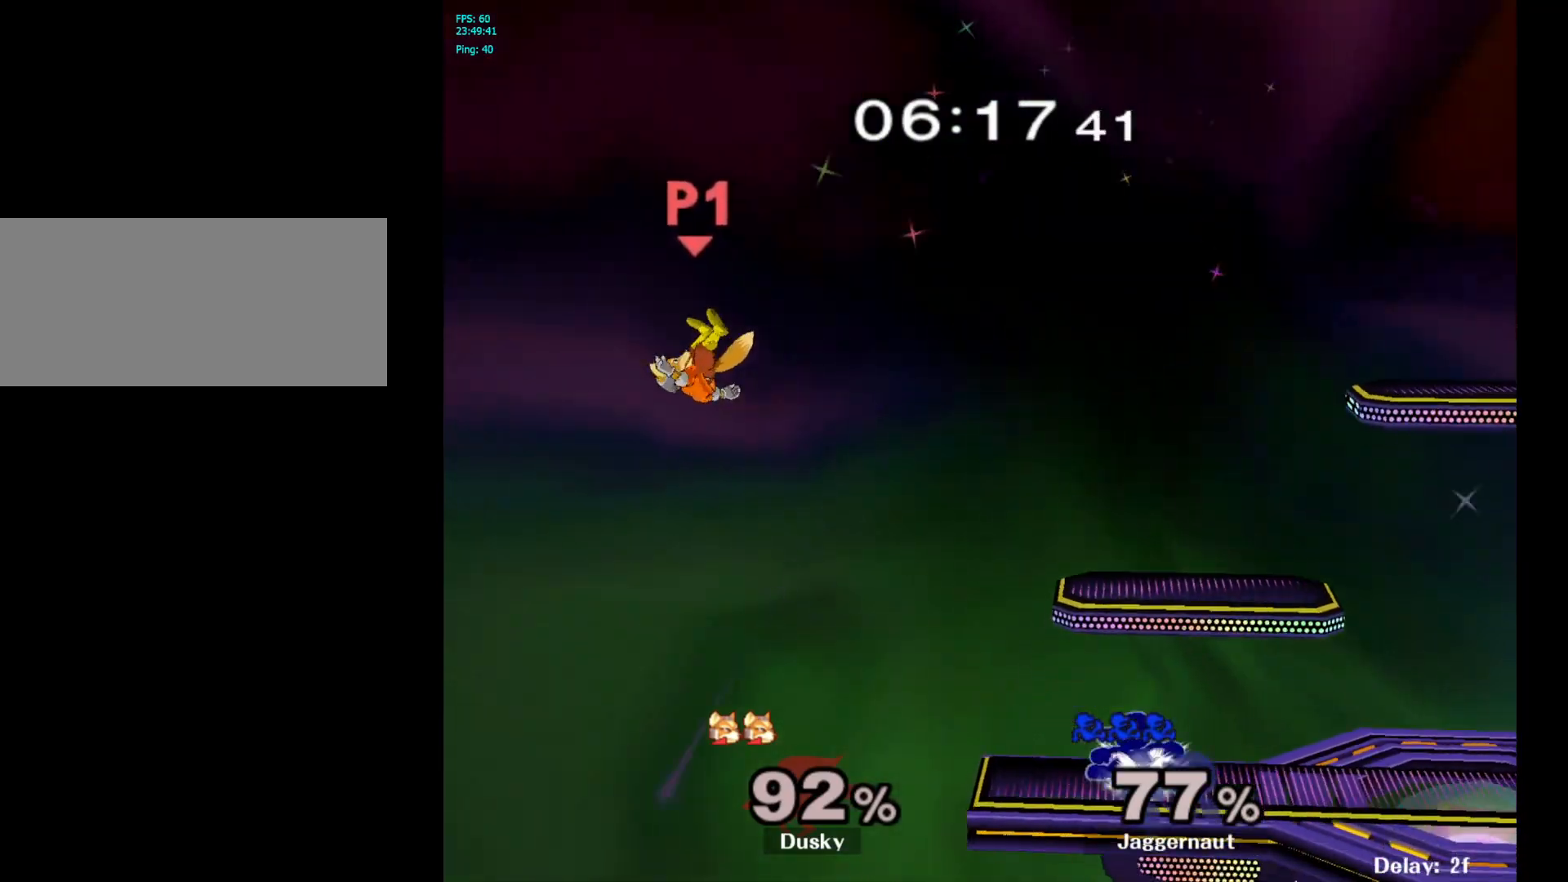
{"buttons": ["Y"], "left_stick": "down-right", "right_stick": "center", "events": [[50, "left_stick", "center"], [133, "Y", "down"], [150, "left_stick", "down-right"], [217, "R1", "down"], [300, "Y", "up"], [333, "left_stick", "center"], [350, "R1", "up"], [450, "left_stick", "down-right"], [467, "Y", "down"]]}
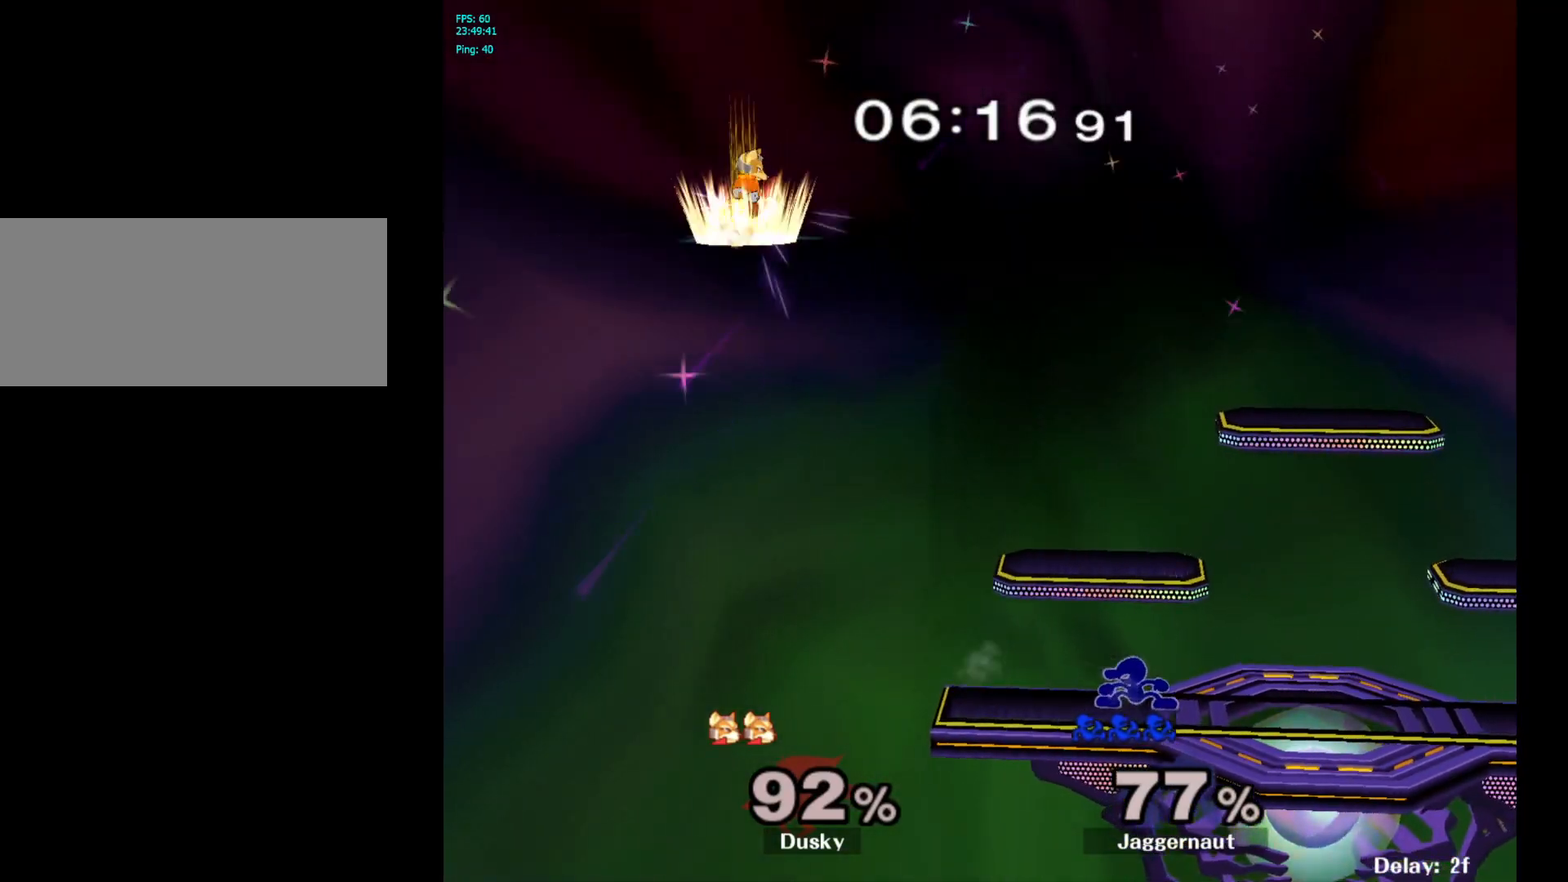
{"buttons": [], "left_stick": "center", "right_stick": "center", "events": [[33, "R1", "down"], [50, "Y", "up"], [117, "left_stick", "center"], [150, "R1", "up"], [383, "Y", "down"], [450, "Y", "up"]]}
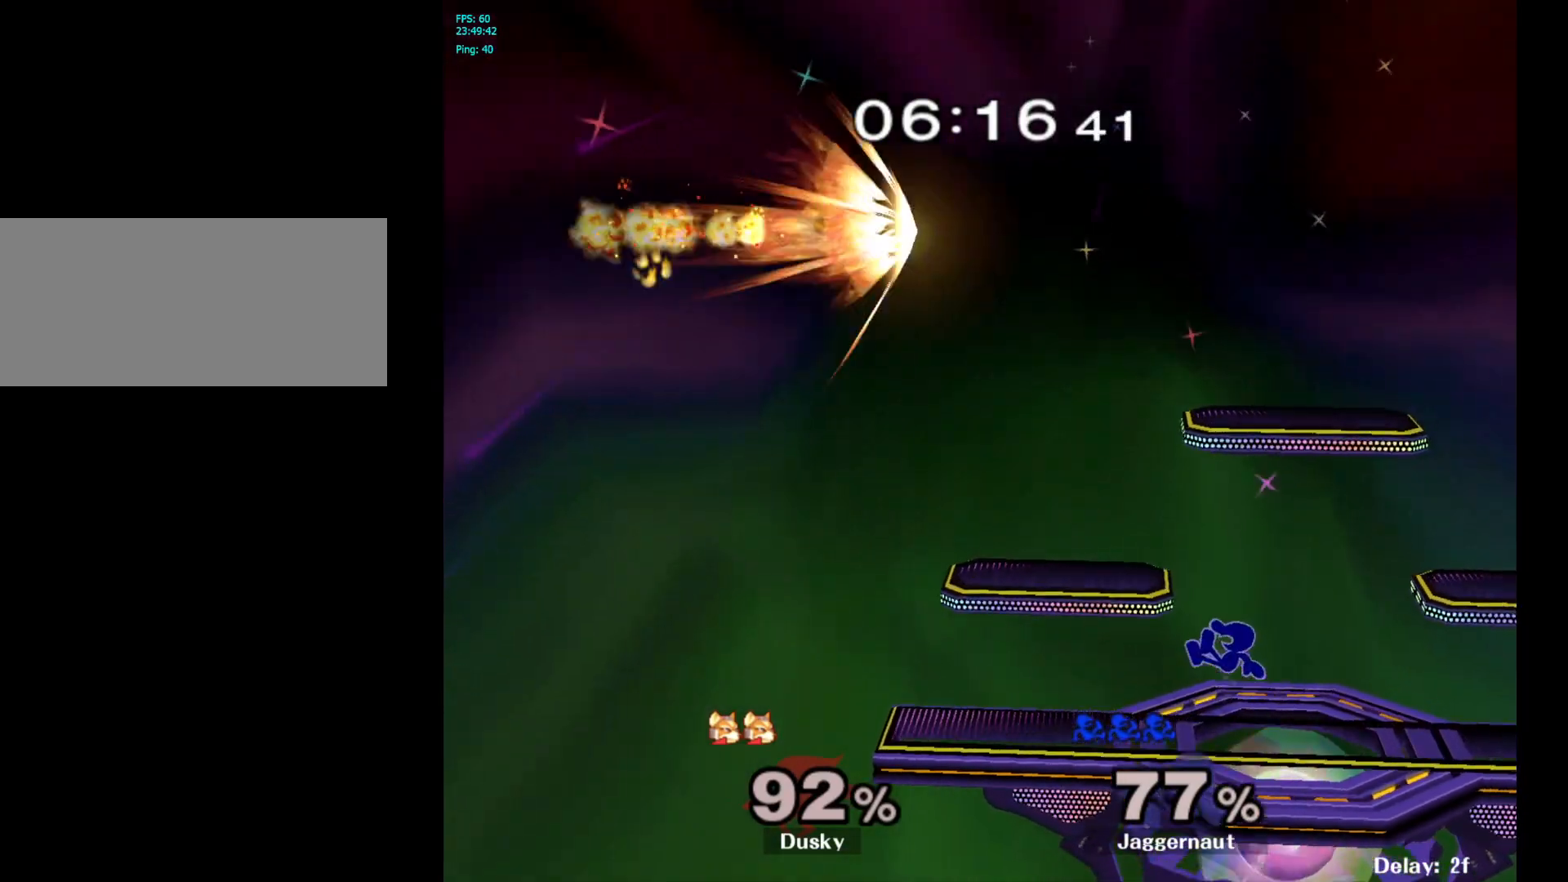
{"buttons": [], "left_stick": "up", "right_stick": "center", "events": [[50, "Y", "down"], [117, "A", "down"], [167, "Y", "up"], [233, "left_stick", "up-right"], [250, "A", "up"], [417, "left_stick", "up-left"], [500, "left_stick", "up"]]}
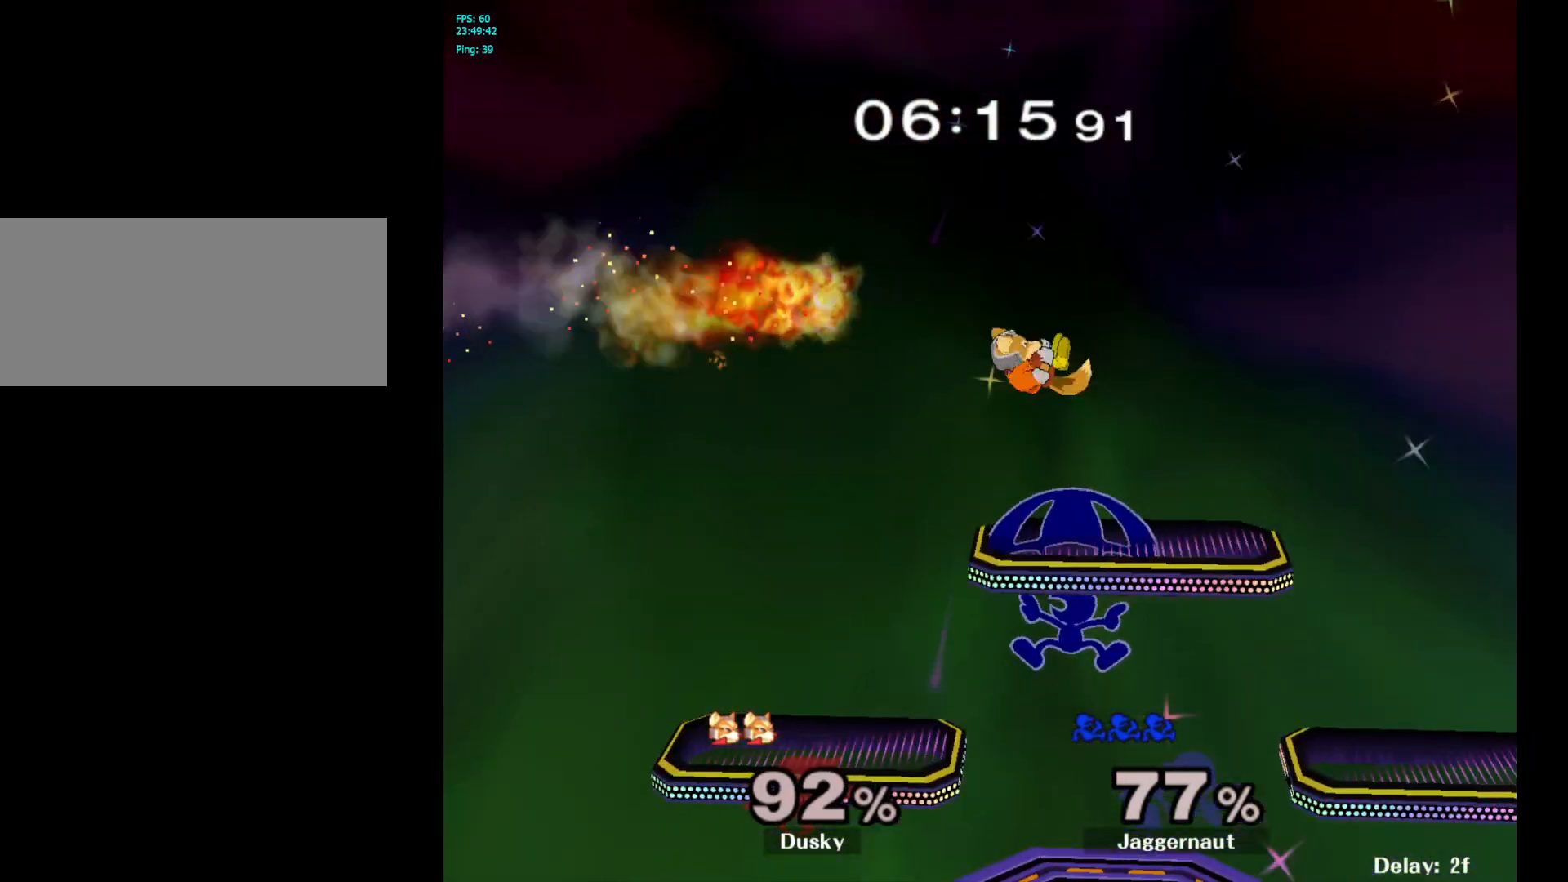
{"buttons": ["B"], "left_stick": "up", "right_stick": "center", "events": [[433, "B", "down"]]}
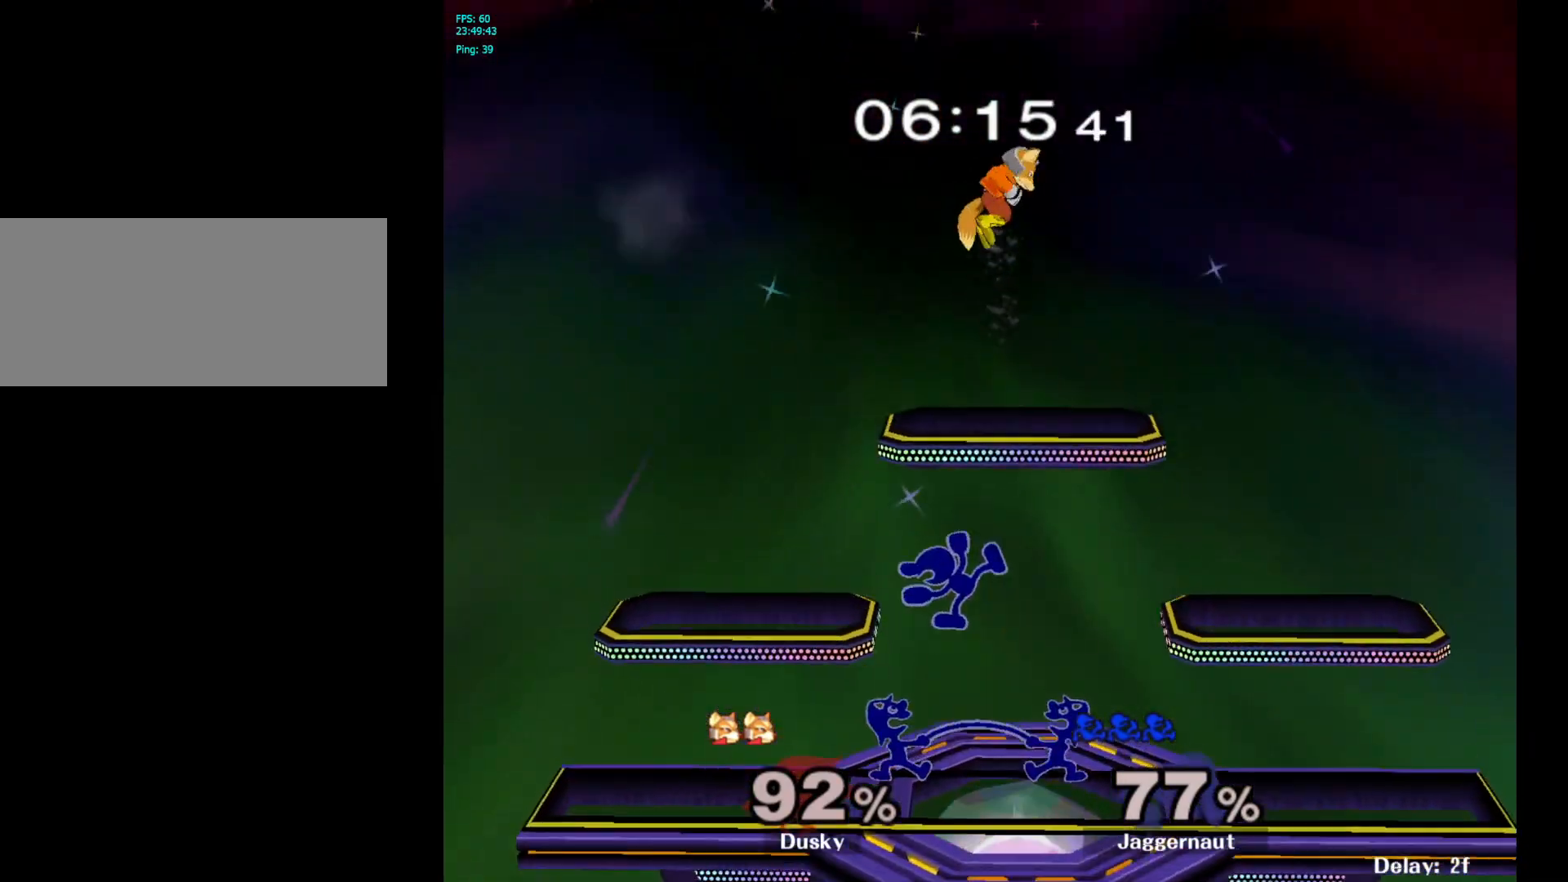
{"buttons": [], "left_stick": "up-left", "right_stick": "center", "events": [[17, "B", "up"], [83, "B", "down"], [183, "B", "up"], [233, "left_stick", "up-right"], [400, "left_stick", "up-left"]]}
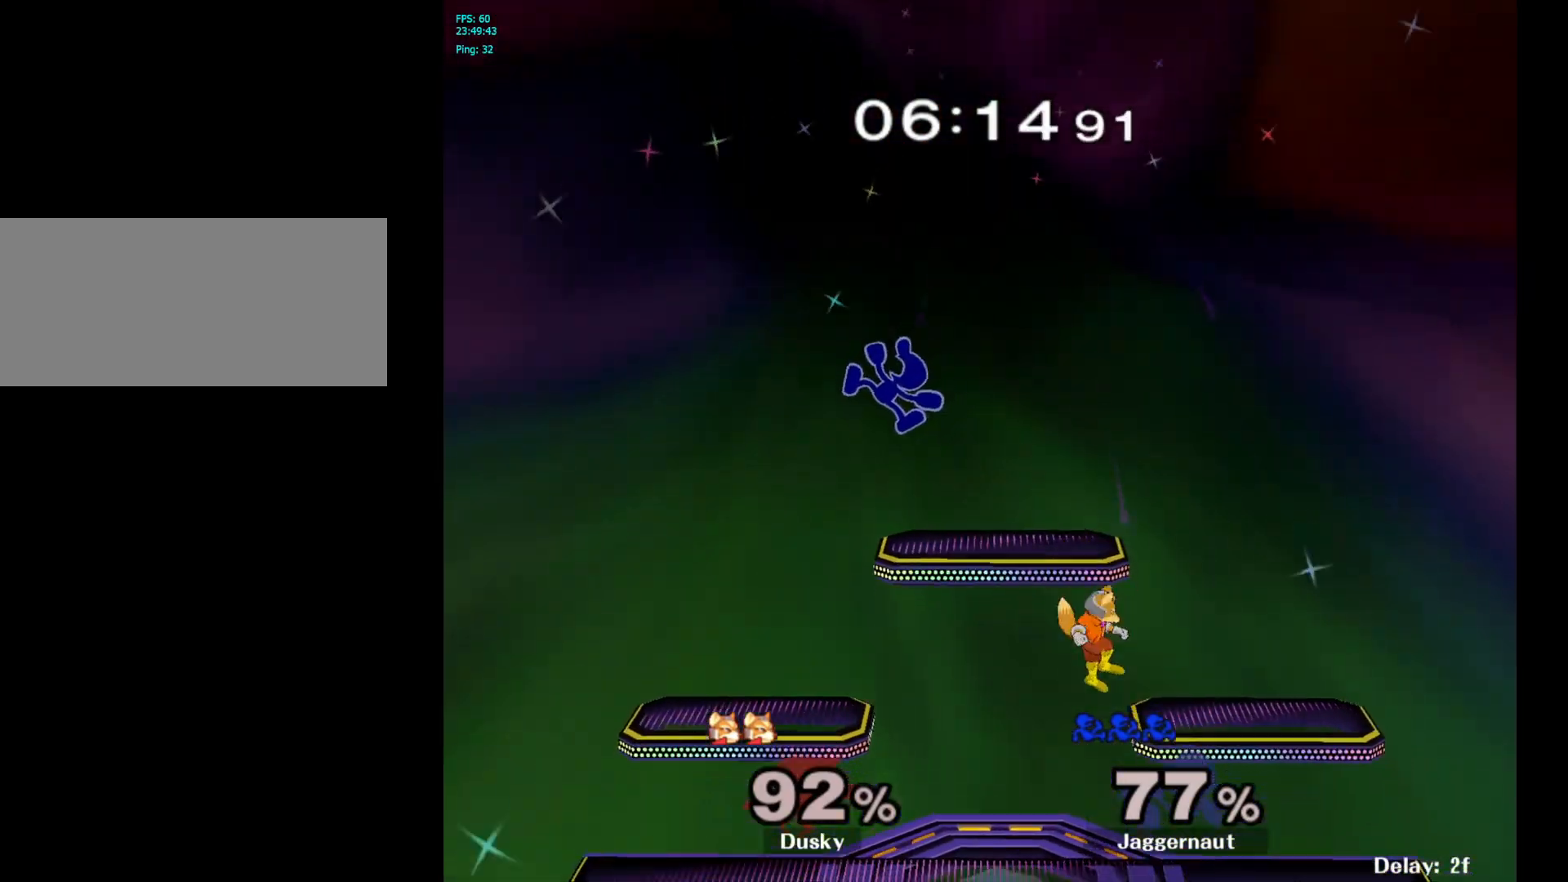
{"buttons": [], "left_stick": "center", "right_stick": "center", "events": [[17, "left_stick", "left"], [117, "left_stick", "down-left"], [500, "left_stick", "center"]]}
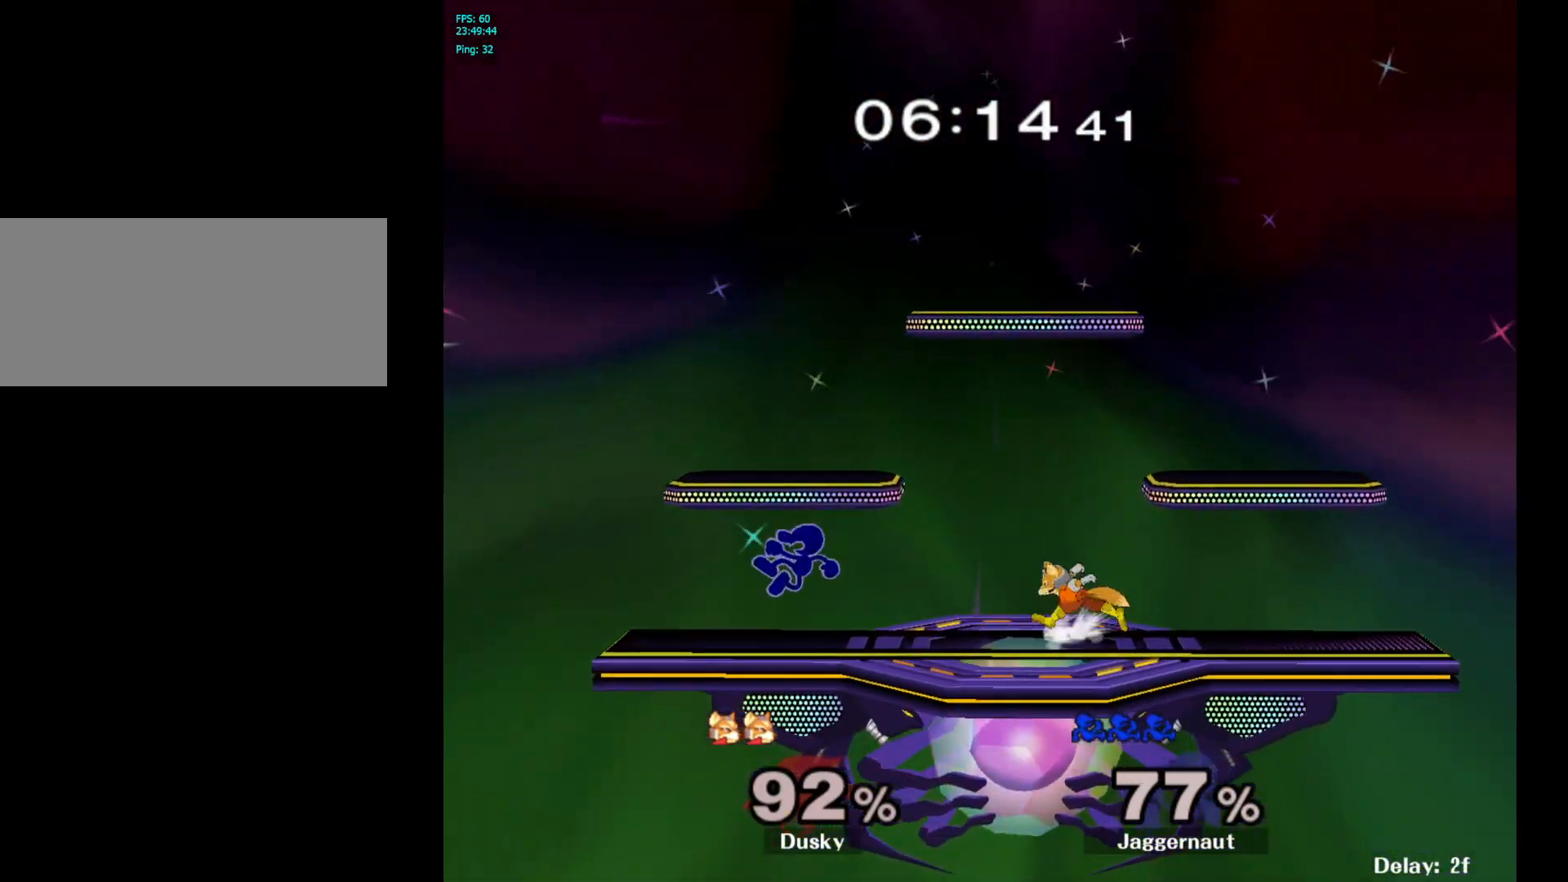
{"buttons": [], "left_stick": "center", "right_stick": "center", "events": [[133, "Y", "down"], [367, "Y", "up"]]}
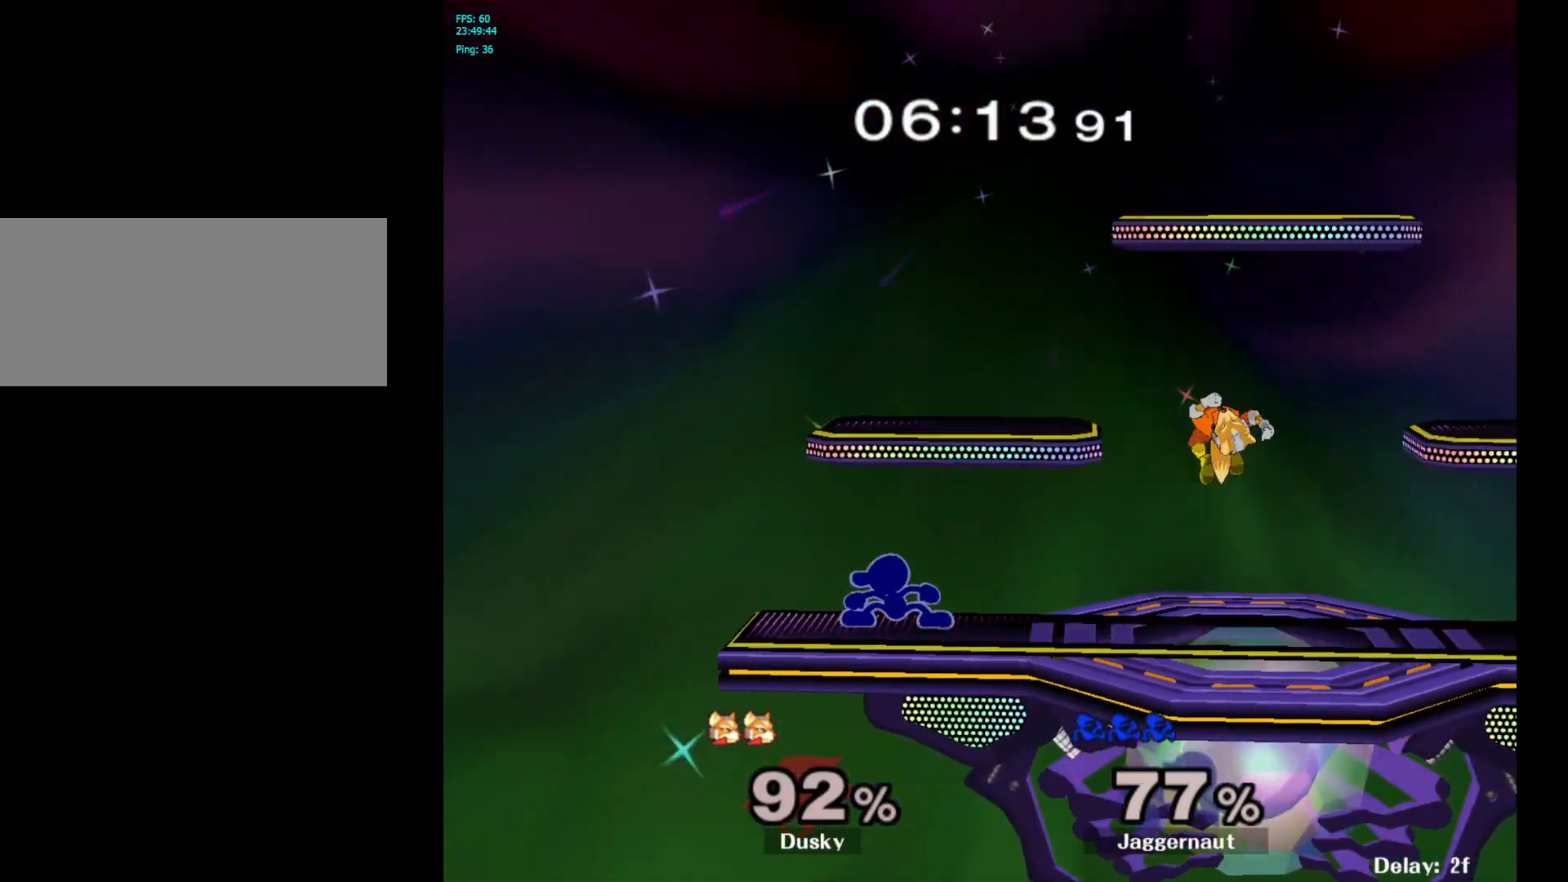
{"buttons": [], "left_stick": "center", "right_stick": "center", "events": [[50, "left_stick", "right"], [100, "Y", "down"], [150, "Y", "up"], [217, "A", "down"], [333, "A", "up"], [400, "left_stick", "center"]]}
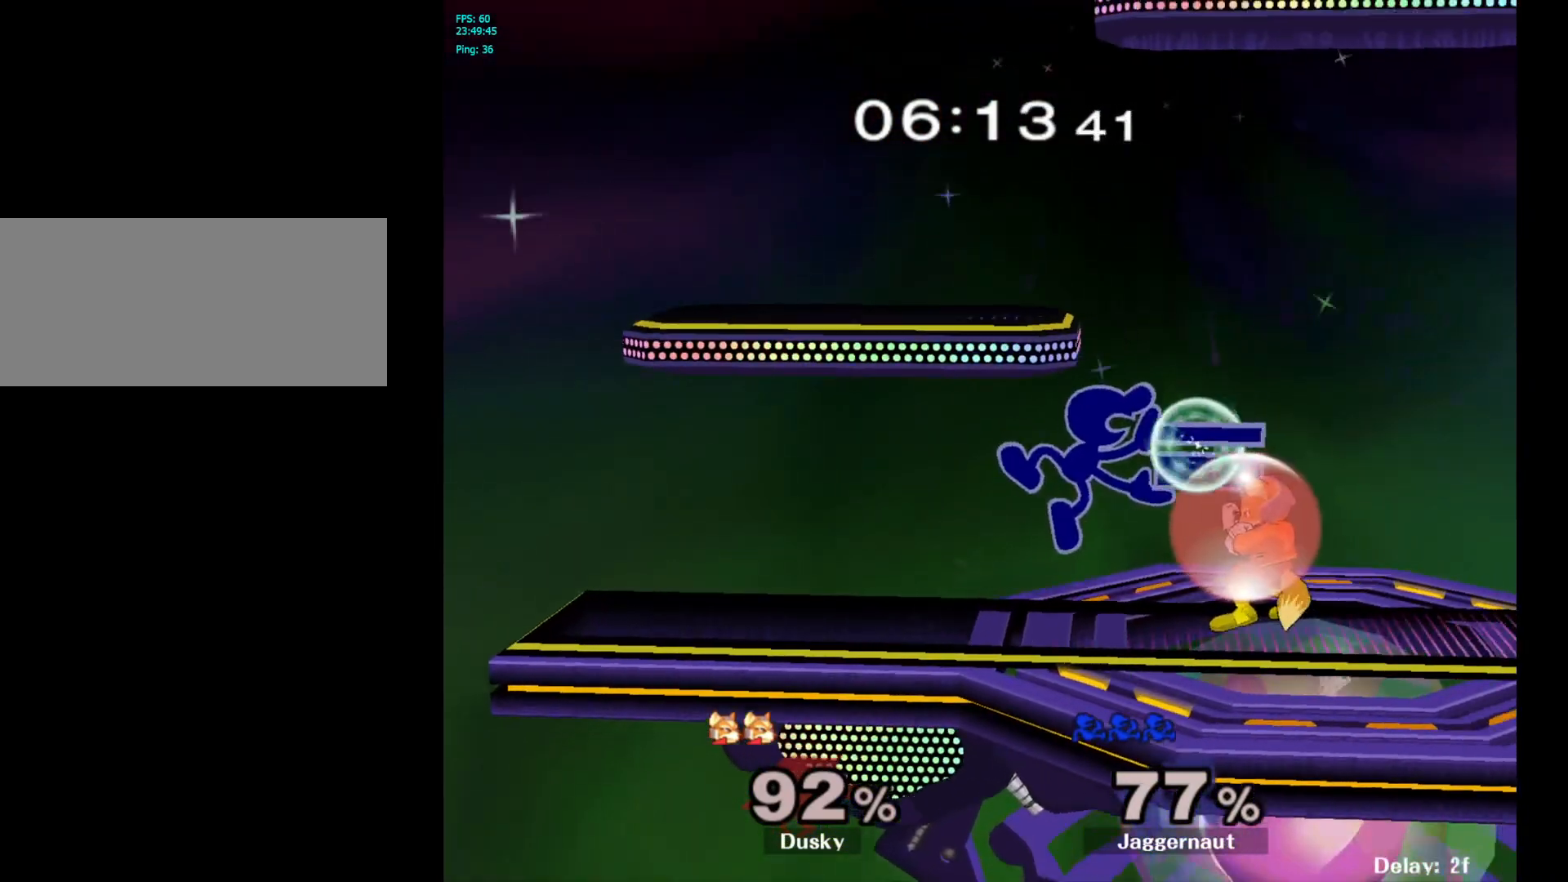
{"buttons": ["R1"], "left_stick": "center", "right_stick": "center", "events": [[50, "left_stick", "down"], [67, "R1", "down"], [217, "left_stick", "center"]]}
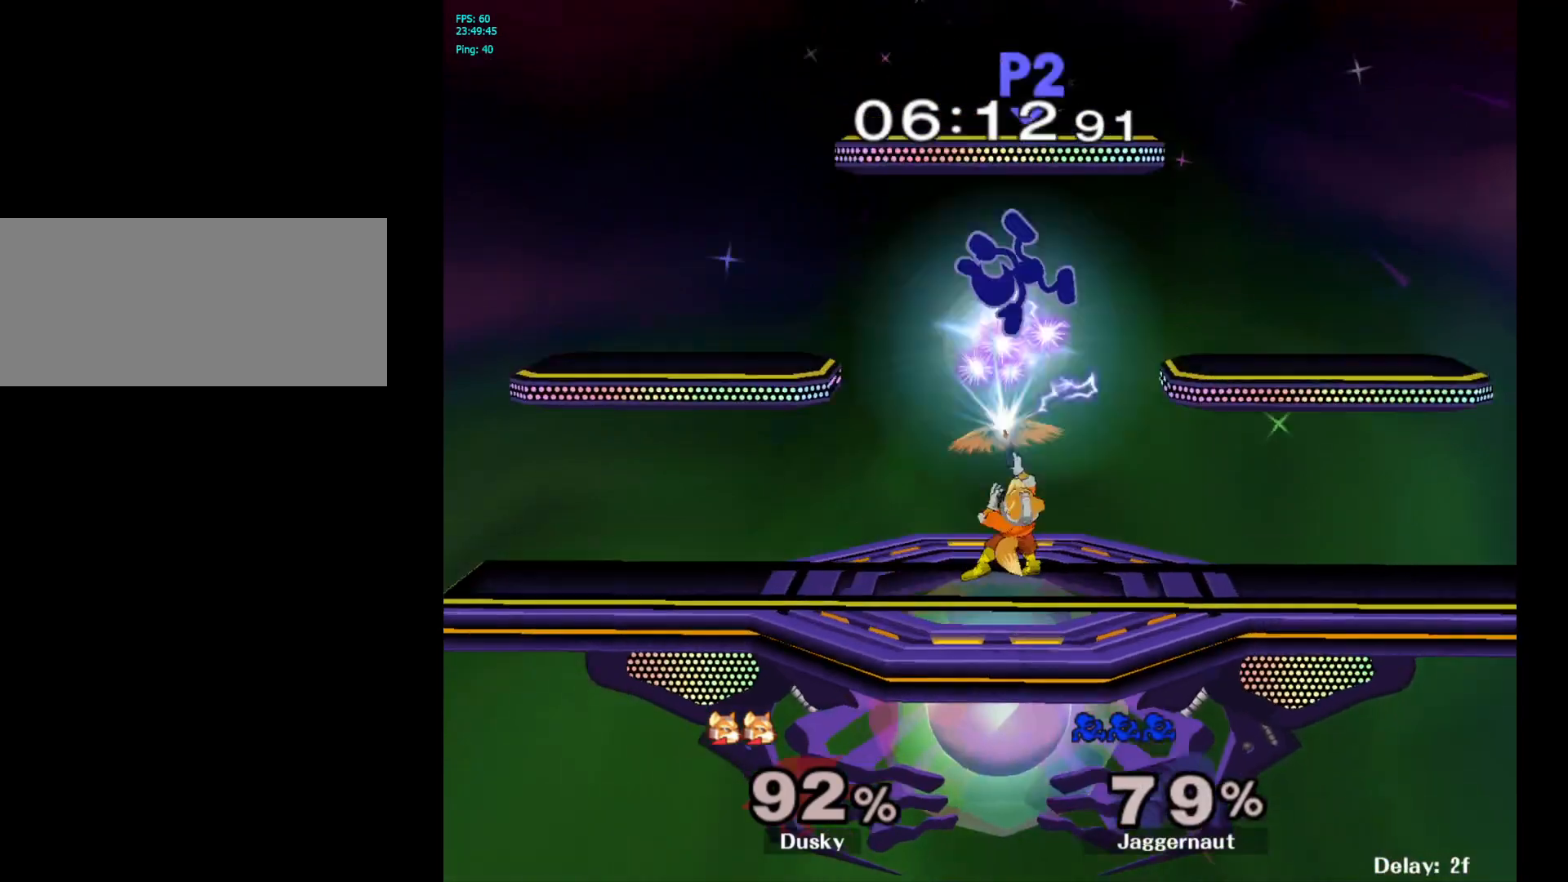
{"buttons": ["R1"], "left_stick": "right", "right_stick": "center", "events": [[233, "left_stick", "down-right"], [467, "left_stick", "right"]]}
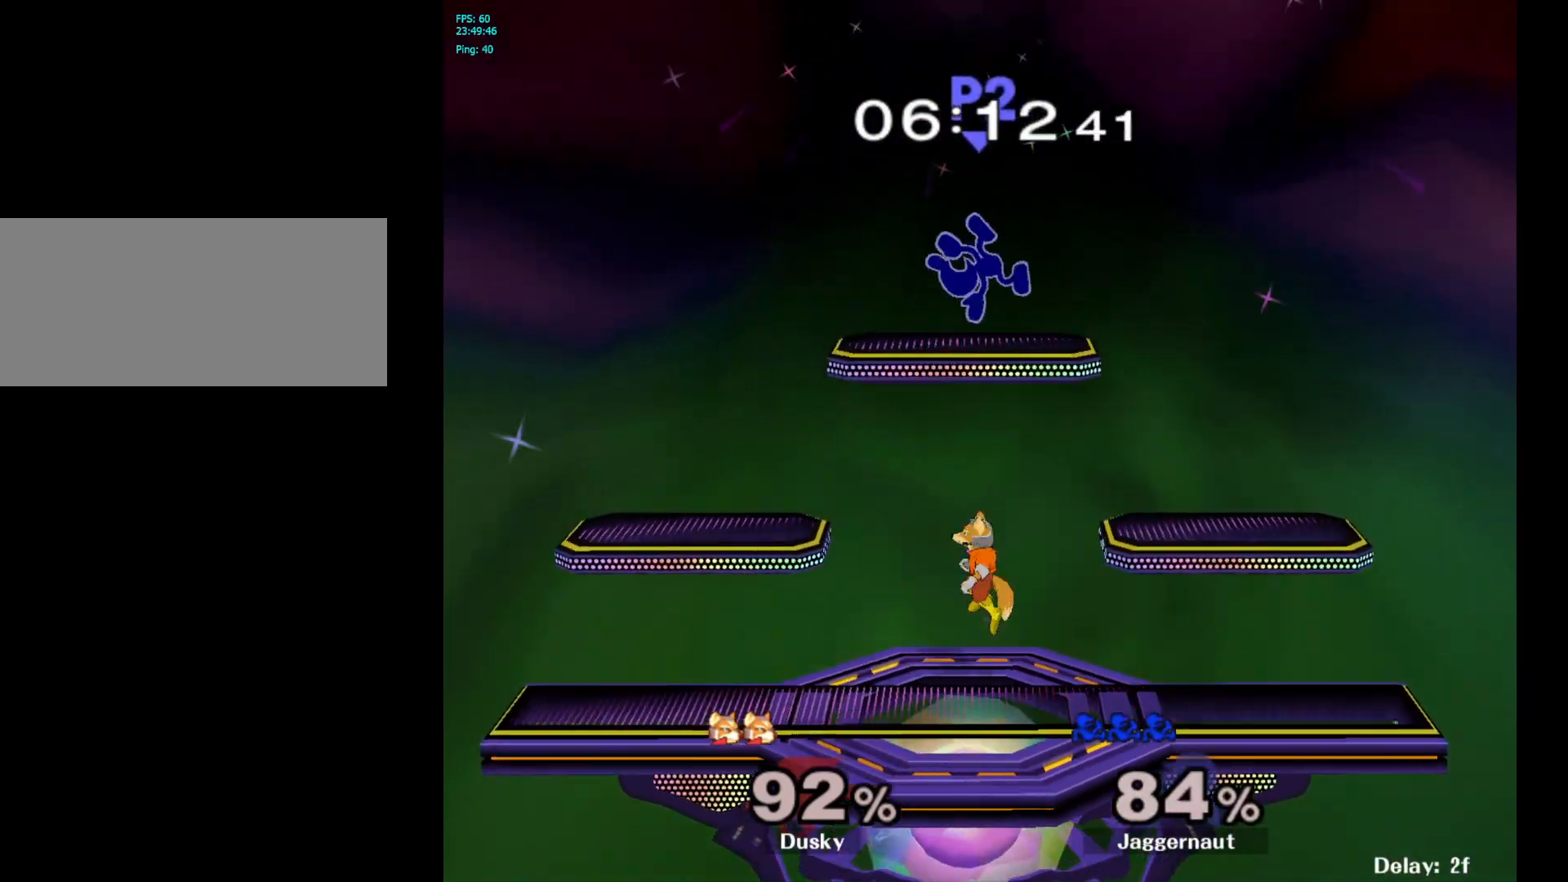
{"buttons": ["R1"], "left_stick": "right", "right_stick": "center", "events": [[50, "left_stick", "down-right"], [433, "left_stick", "right"]]}
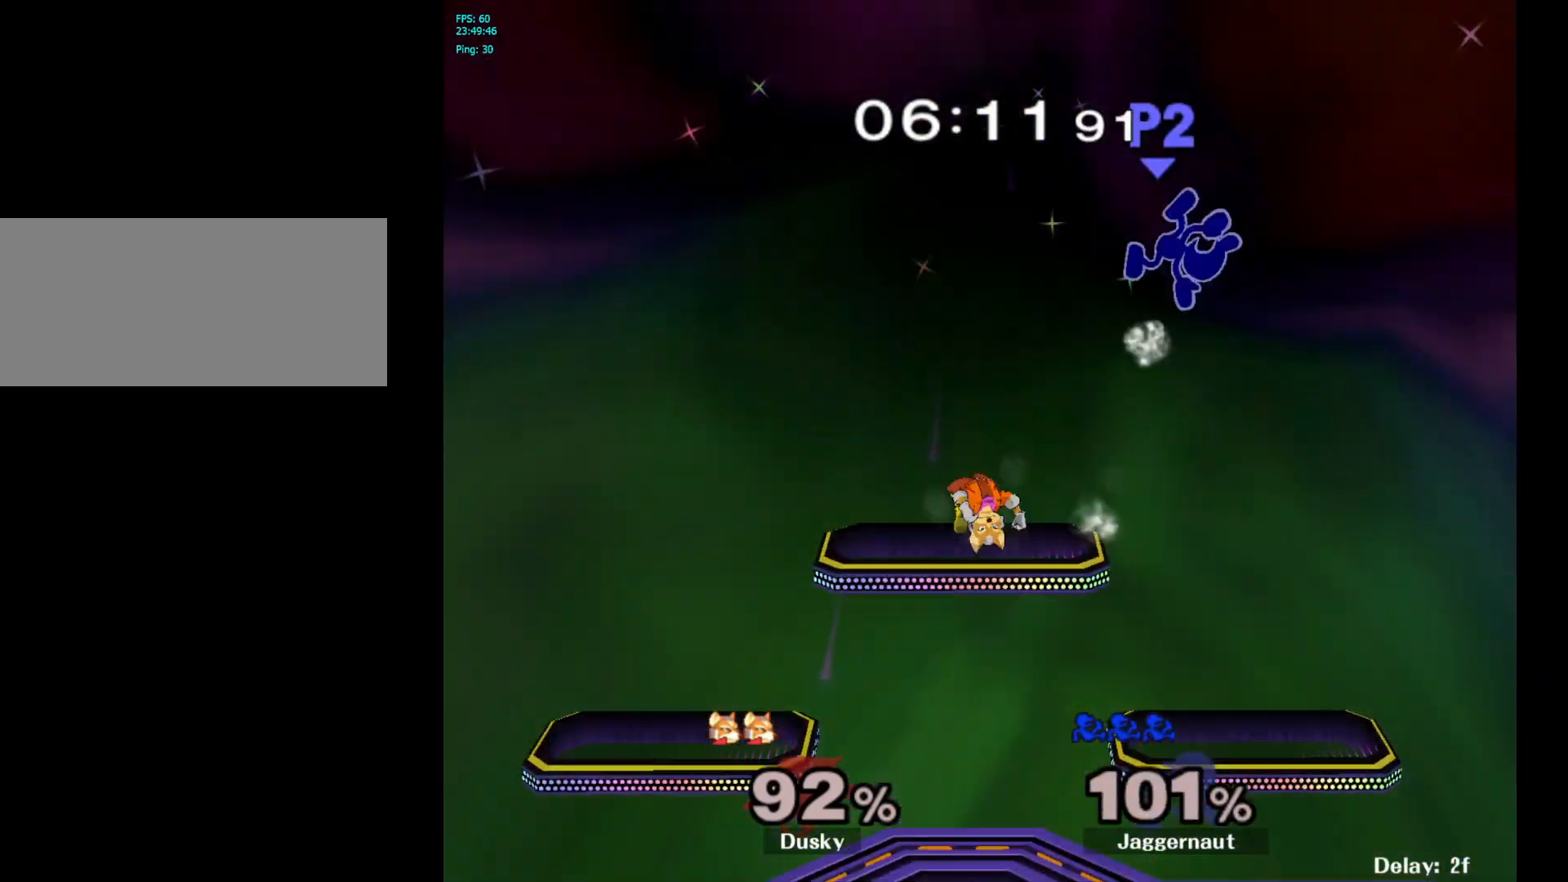
{"buttons": [], "left_stick": "right", "right_stick": "center", "events": [[117, "R1", "up"]]}
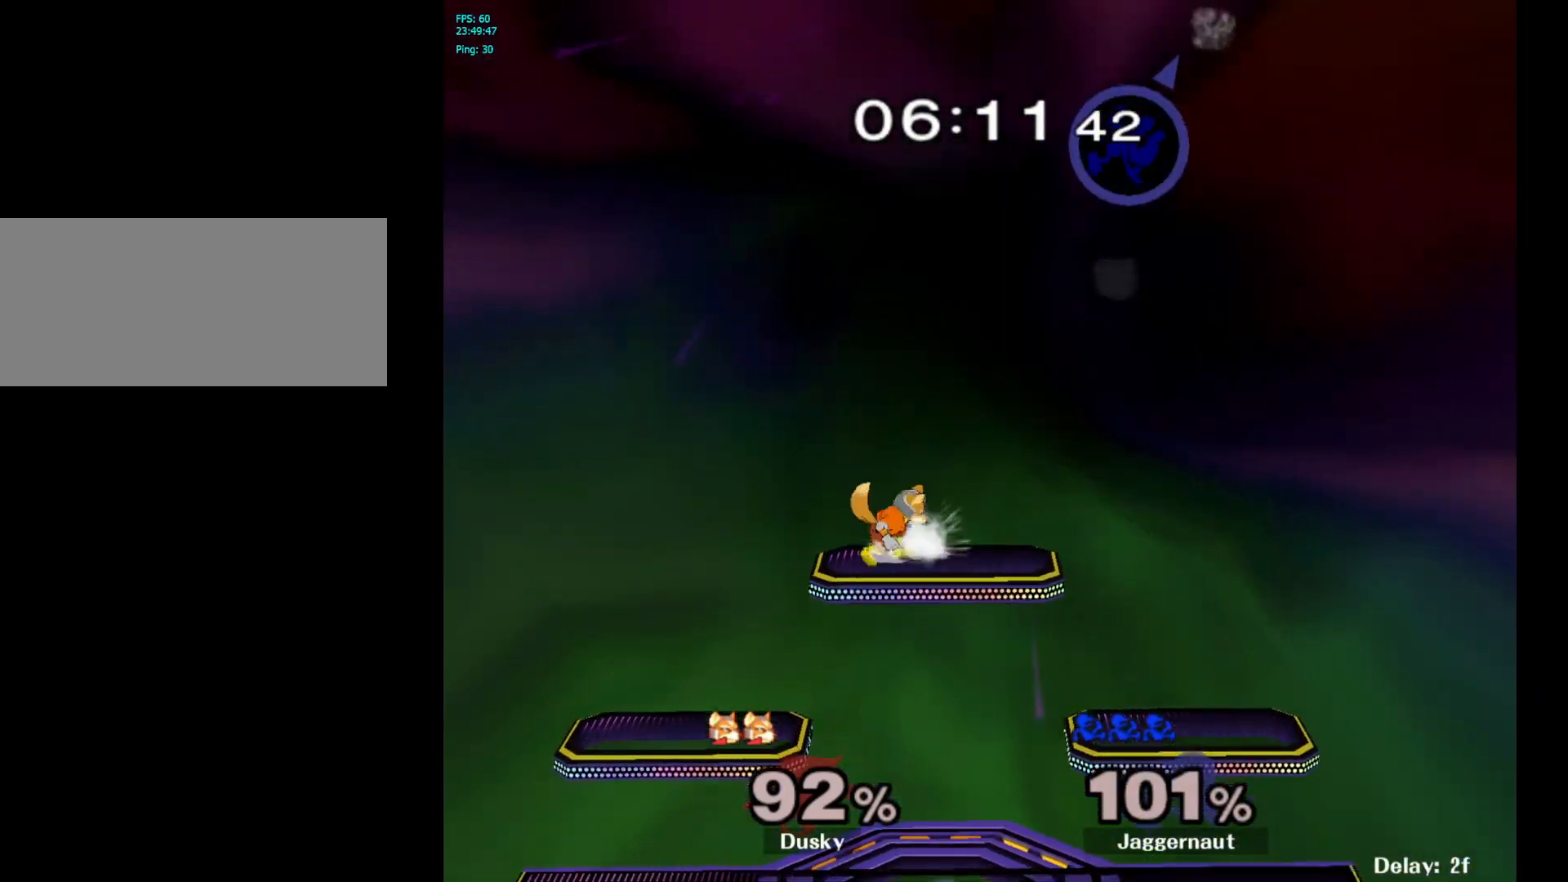
{"buttons": [], "left_stick": "center", "right_stick": "center", "events": [[467, "left_stick", "center"]]}
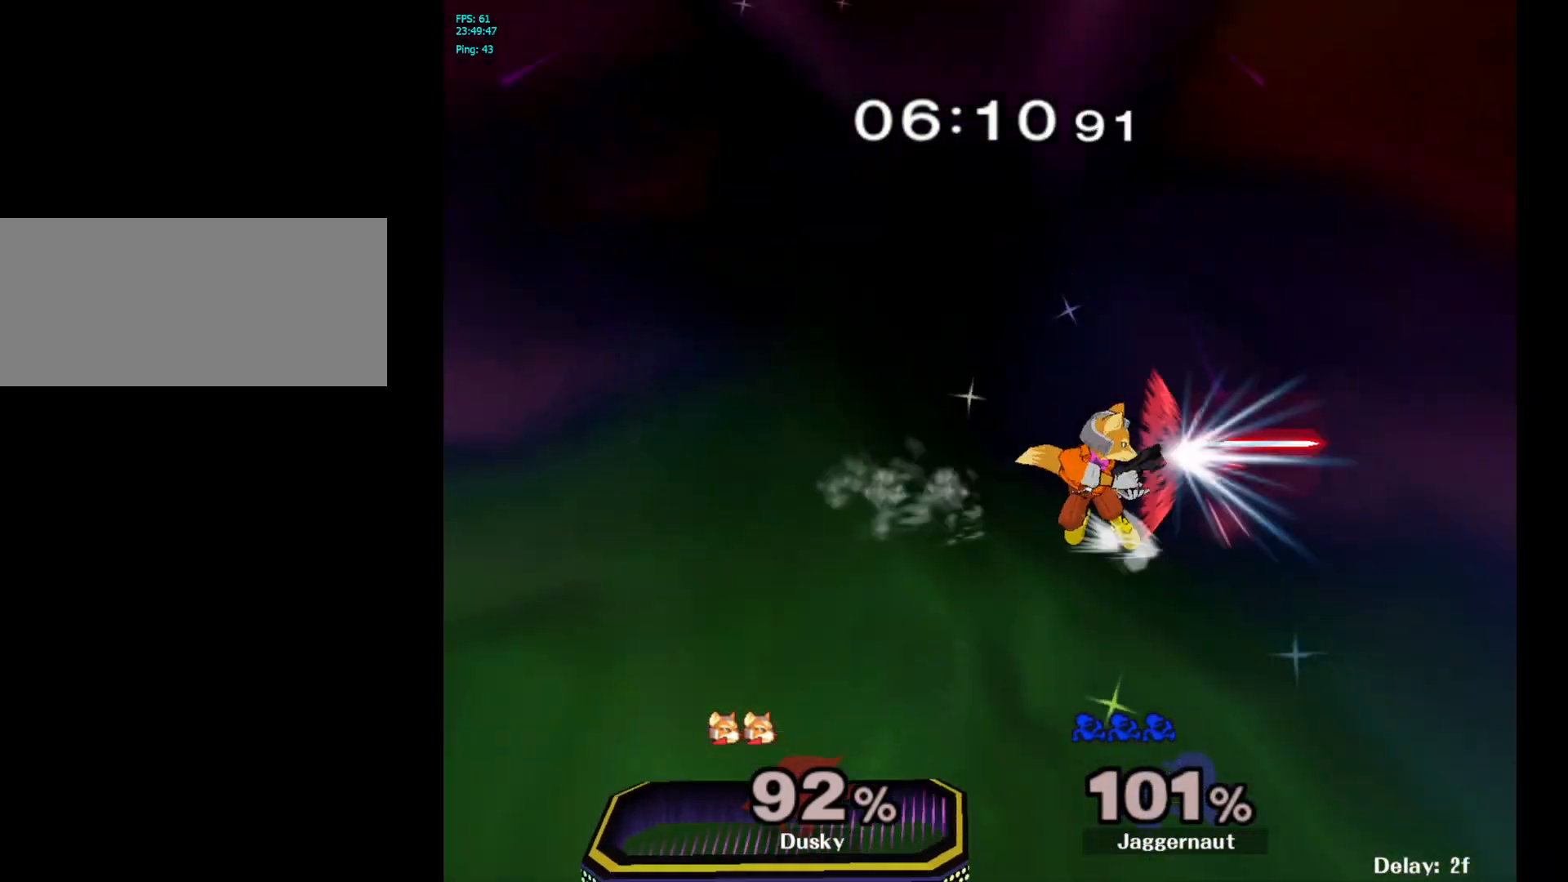
{"buttons": [], "left_stick": "center", "right_stick": "center", "events": []}